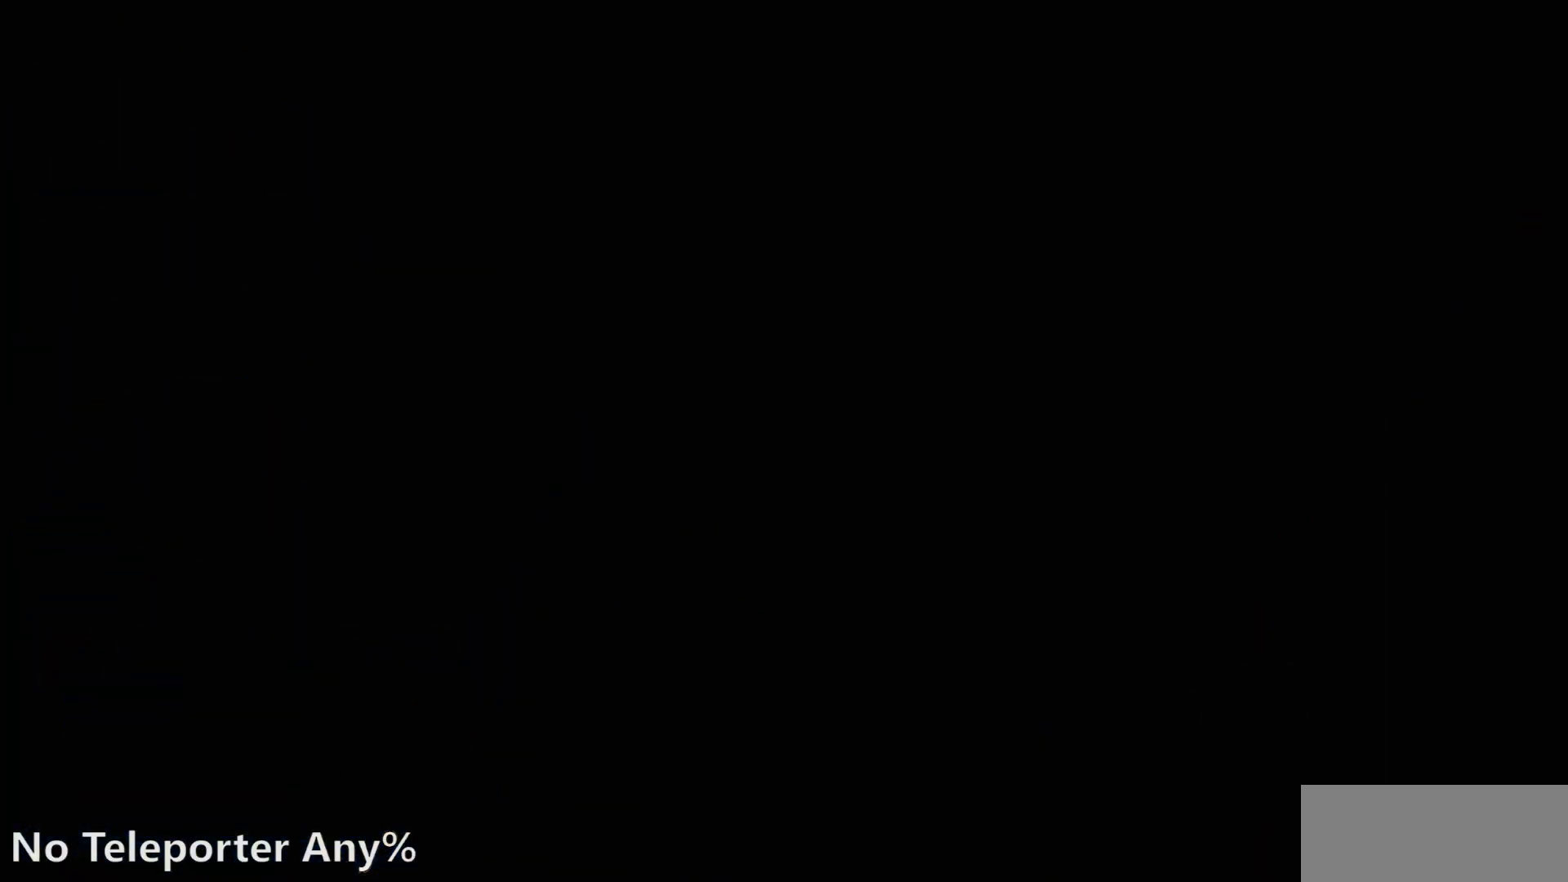
Gameplay with a controller (PlayStation layout); each line is a JSON object with the inputs held at the frame after it (dt_ms = milliseconds from this image to that frame). "events" lists button and stick changes between this image and that frame as [ms after this image, input, new state], when the widget could be followed in between. Not read: L2 L3 R2 R3 TOUCHPAD.
{"dt_ms": 500, "buttons": ["R1", "DPAD_RIGHT"], "events": [[417, "DPAD_RIGHT", "down"], [433, "R1", "down"]]}
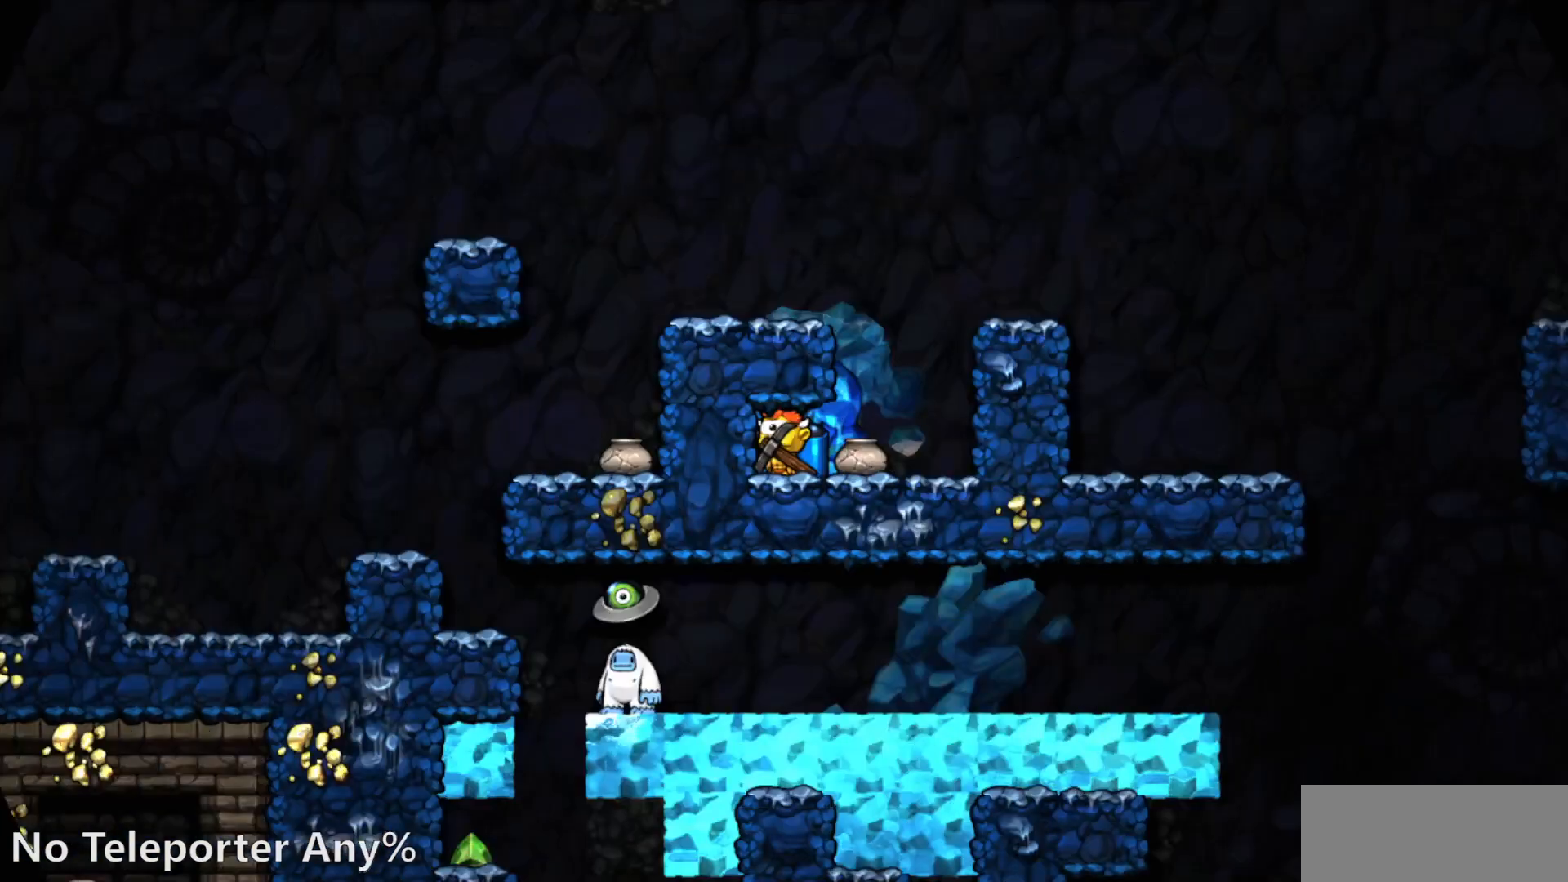
{"dt_ms": 500, "buttons": ["R1", "DPAD_RIGHT"], "events": []}
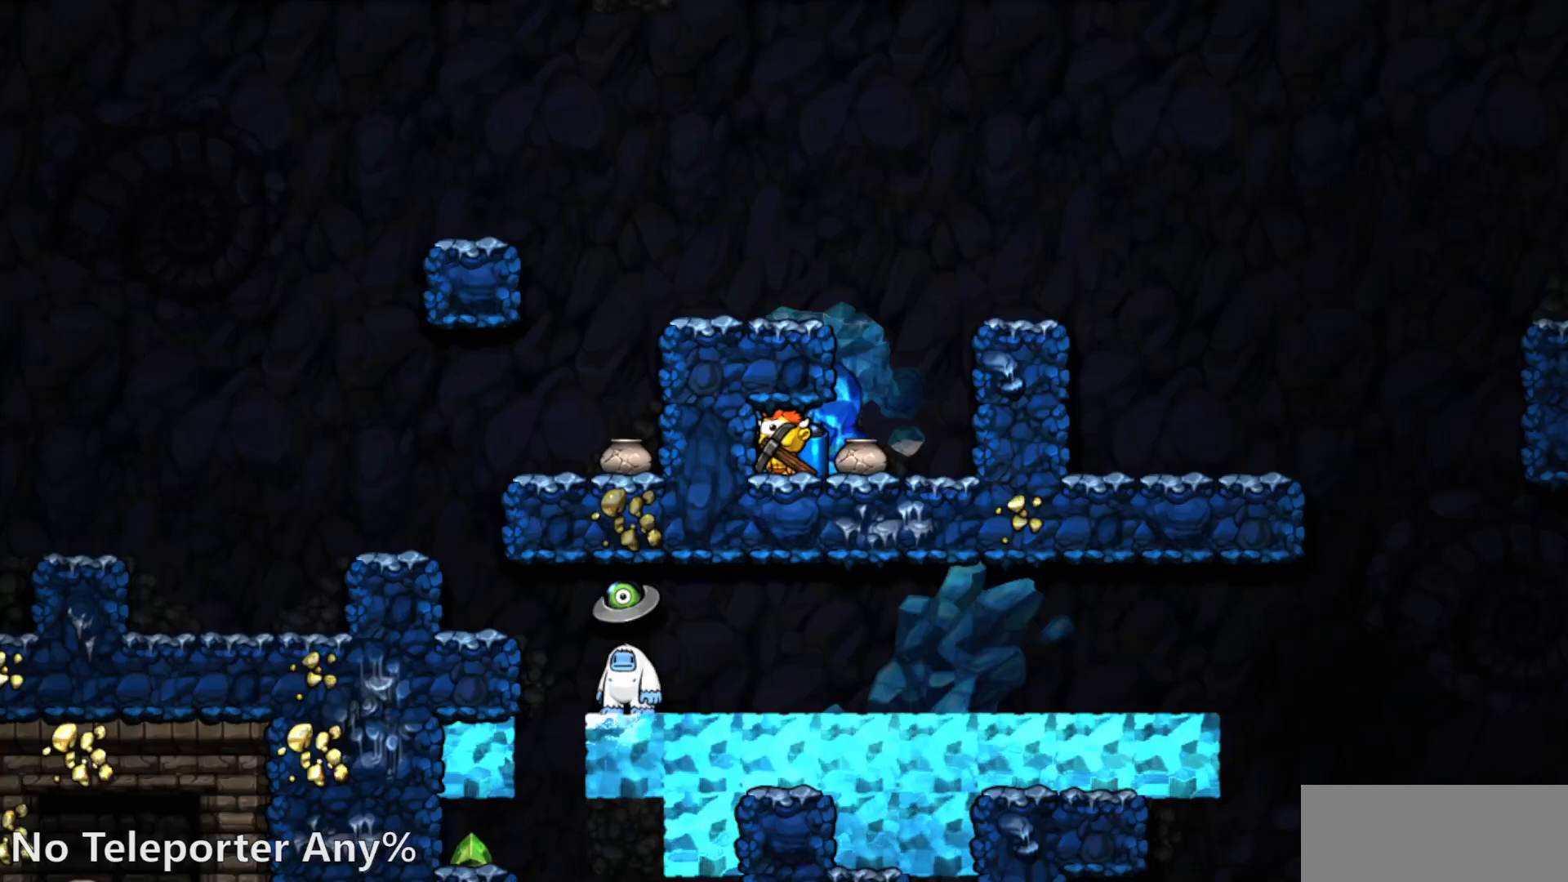
{"dt_ms": 500, "buttons": ["R1", "DPAD_RIGHT"], "events": [[250, "SQUARE", "down"], [383, "SQUARE", "up"]]}
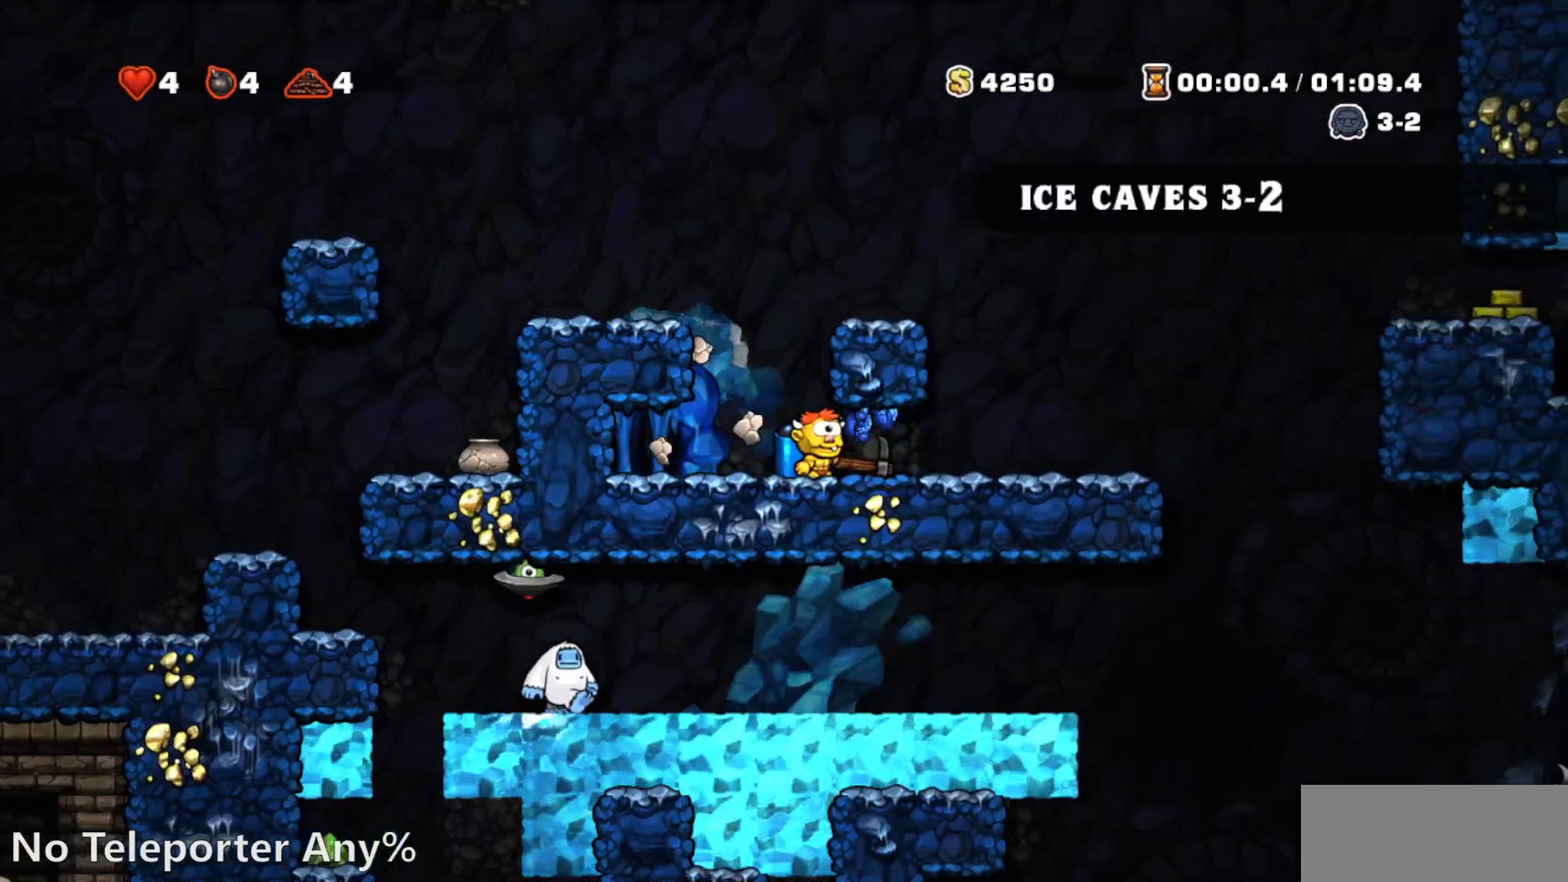
{"dt_ms": 500, "buttons": ["R1", "DPAD_RIGHT"], "events": [[267, "CROSS", "down"], [317, "CROSS", "up"]]}
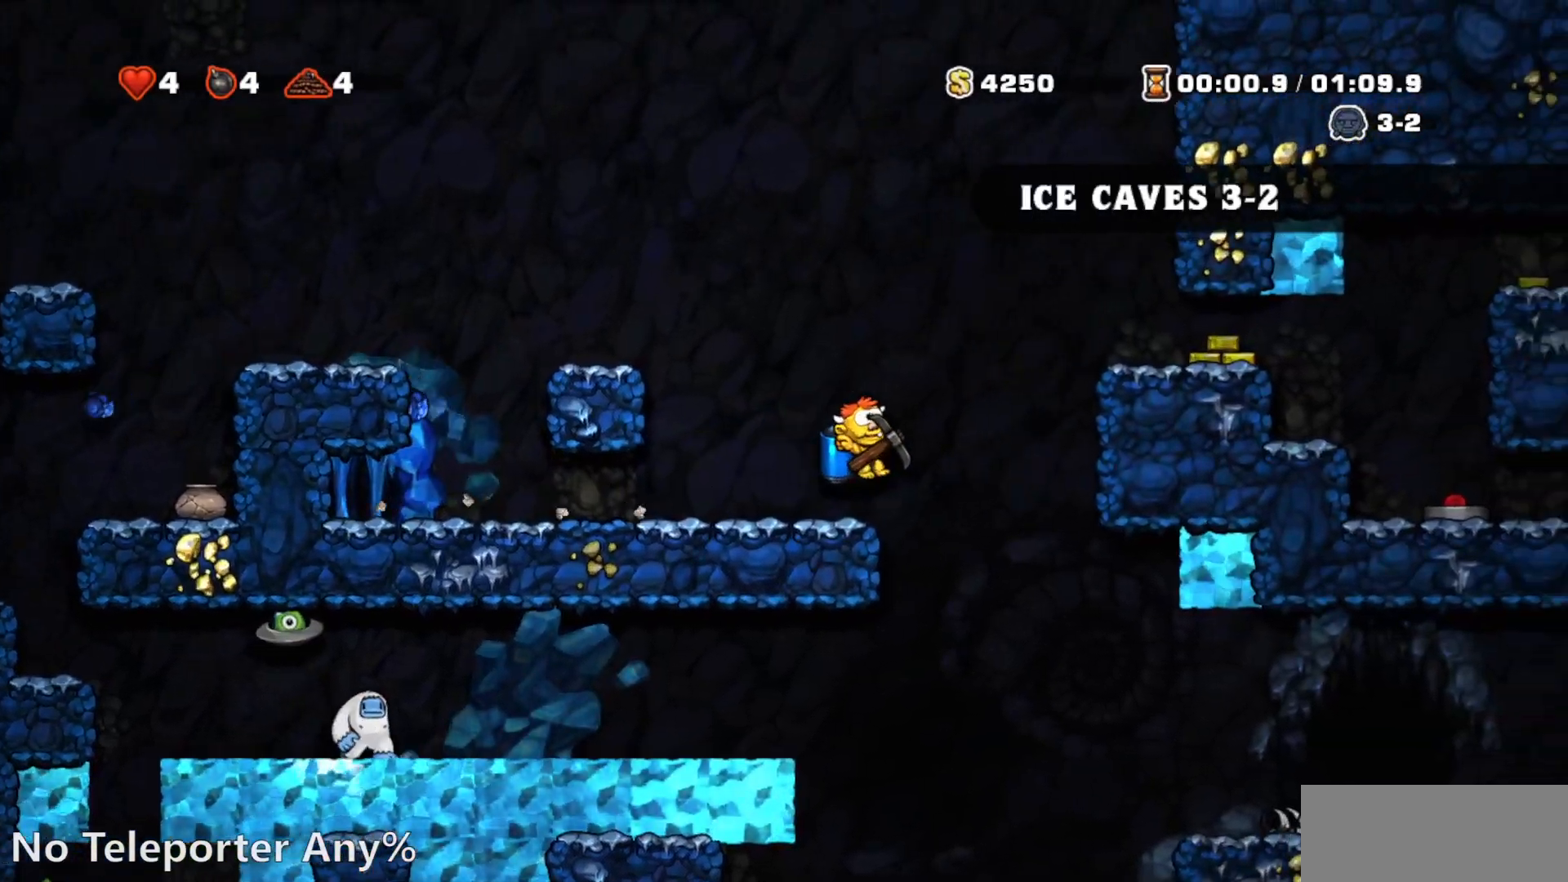
{"dt_ms": 500, "buttons": ["R1", "DPAD_LEFT"], "events": [[183, "DPAD_RIGHT", "up"], [217, "DPAD_LEFT", "down"]]}
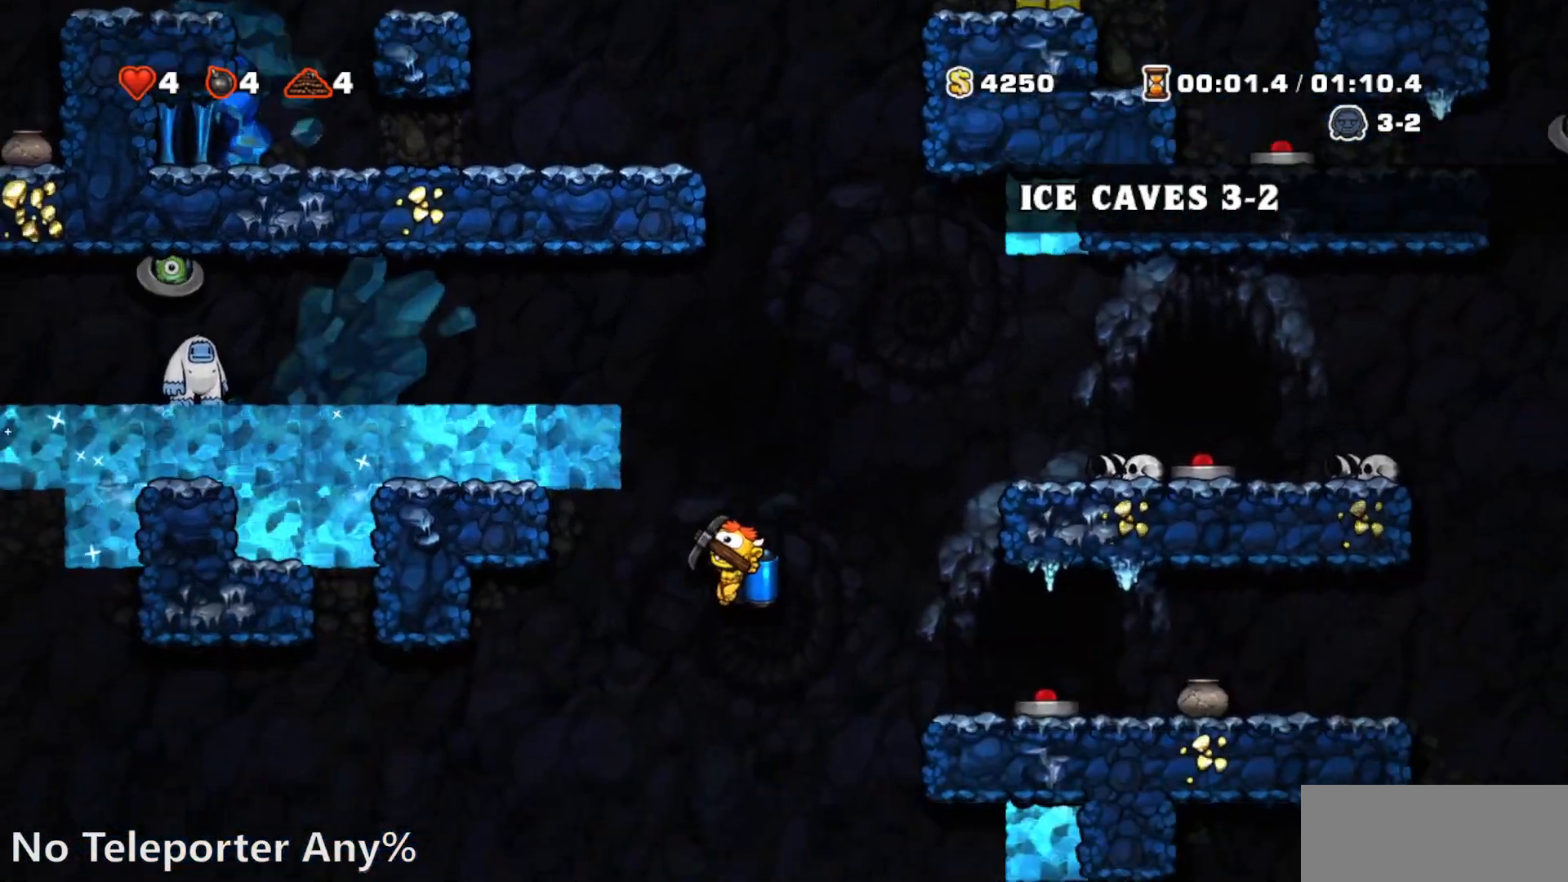
{"dt_ms": 500, "buttons": ["R1", "DPAD_RIGHT"], "events": [[33, "CROSS", "down"], [33, "DPAD_LEFT", "up"], [50, "DPAD_RIGHT", "down"], [67, "CROSS", "up"], [150, "DPAD_RIGHT", "up"], [167, "DPAD_LEFT", "down"], [417, "DPAD_LEFT", "up"], [450, "DPAD_RIGHT", "down"]]}
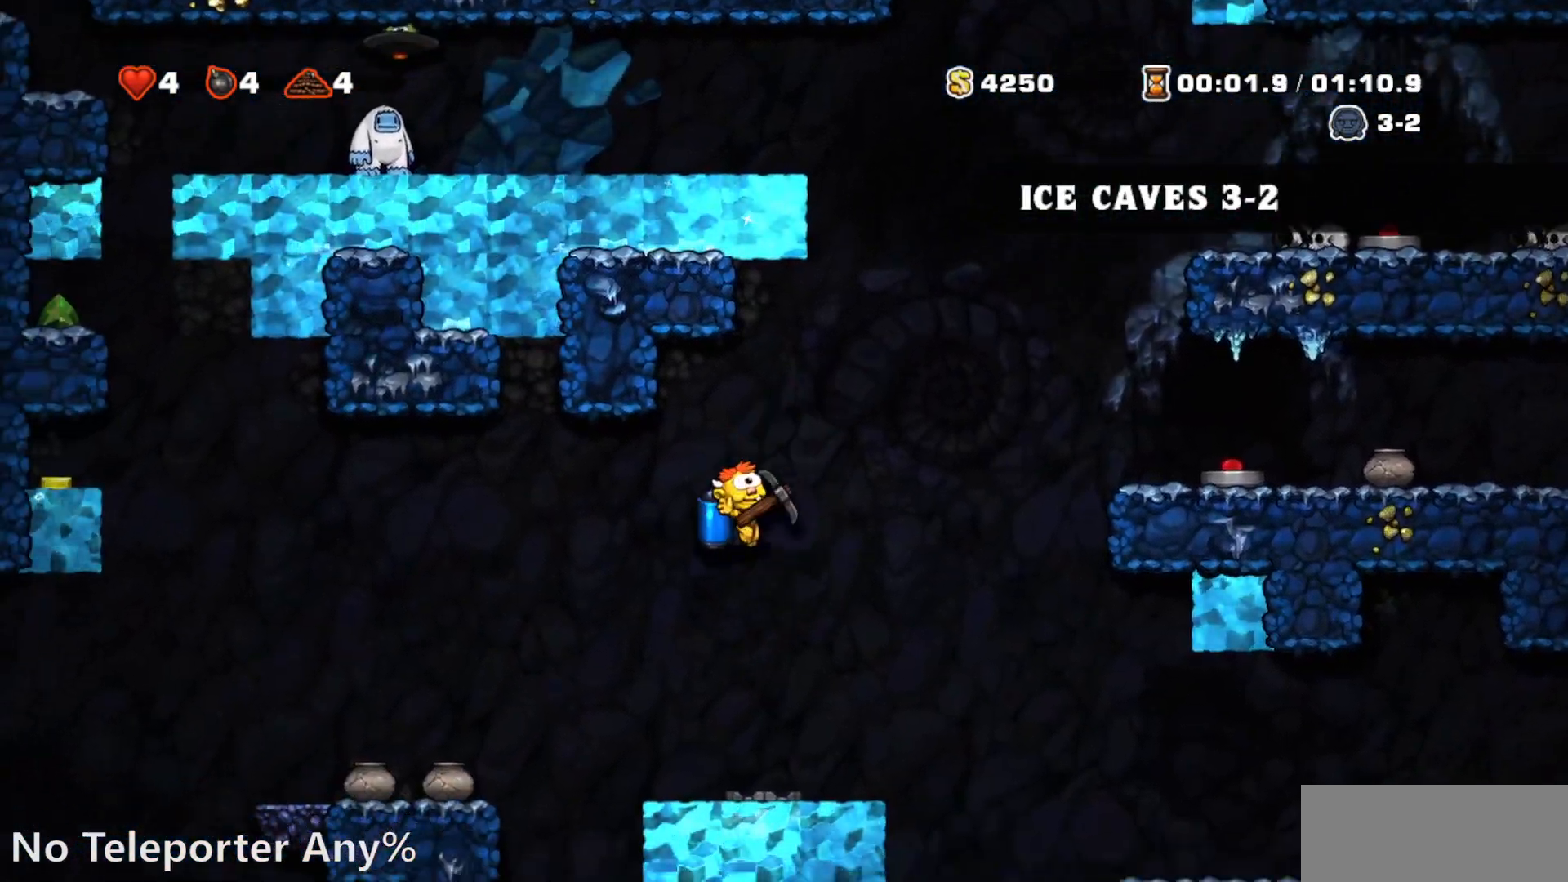
{"dt_ms": 500, "buttons": ["R1", "DPAD_LEFT"], "events": [[217, "CROSS", "down"], [233, "CROSS", "up"], [450, "DPAD_LEFT", "down"], [450, "DPAD_RIGHT", "up"]]}
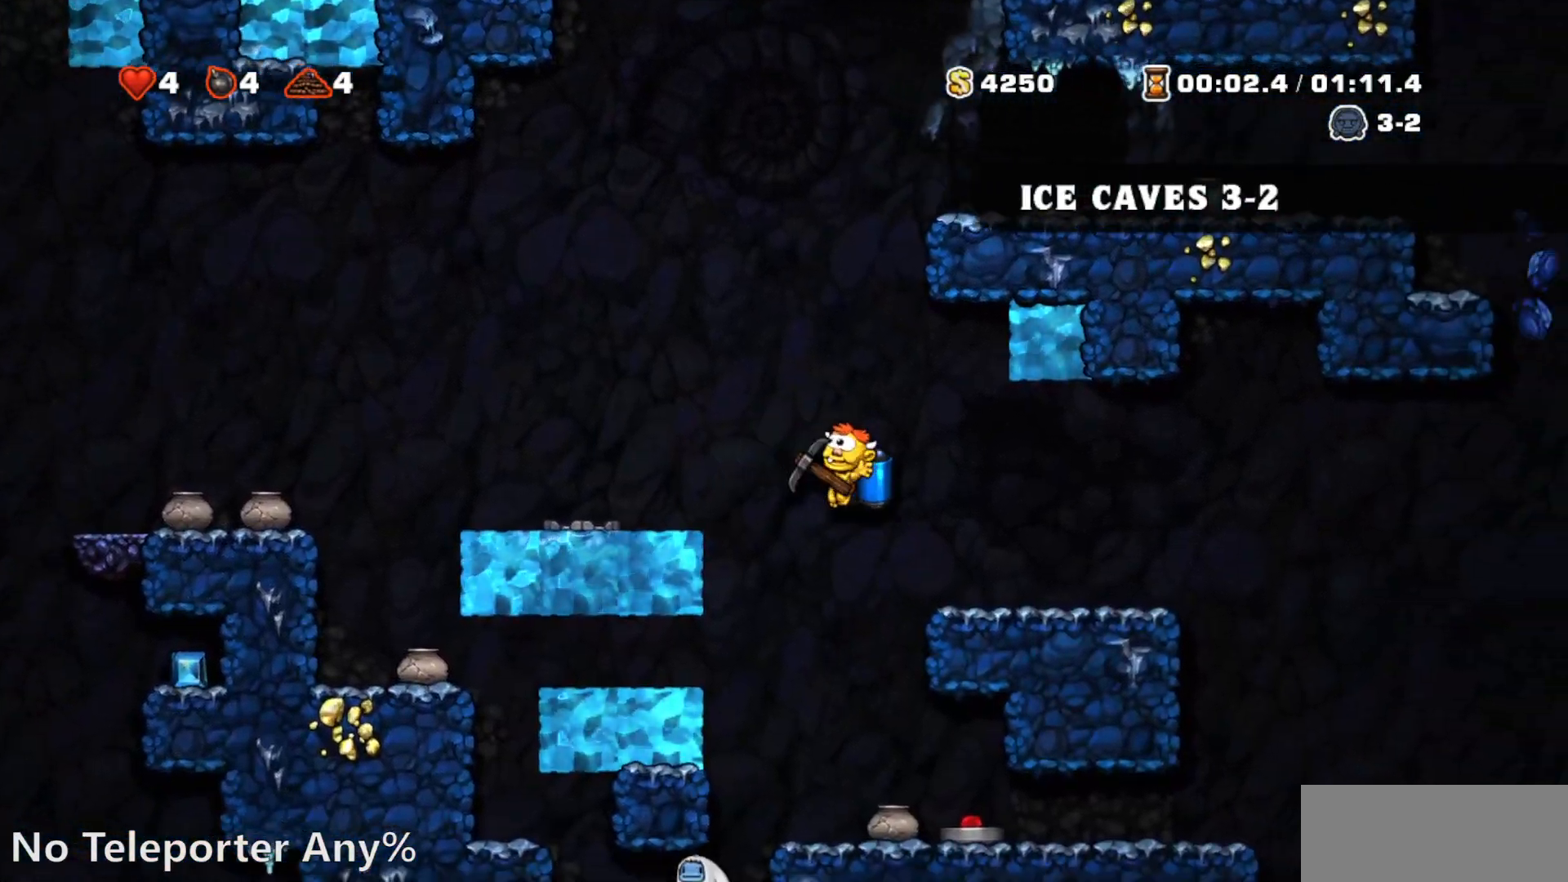
{"dt_ms": 500, "buttons": ["R1", "DPAD_RIGHT"], "events": [[83, "DPAD_LEFT", "up"], [283, "DPAD_RIGHT", "down"]]}
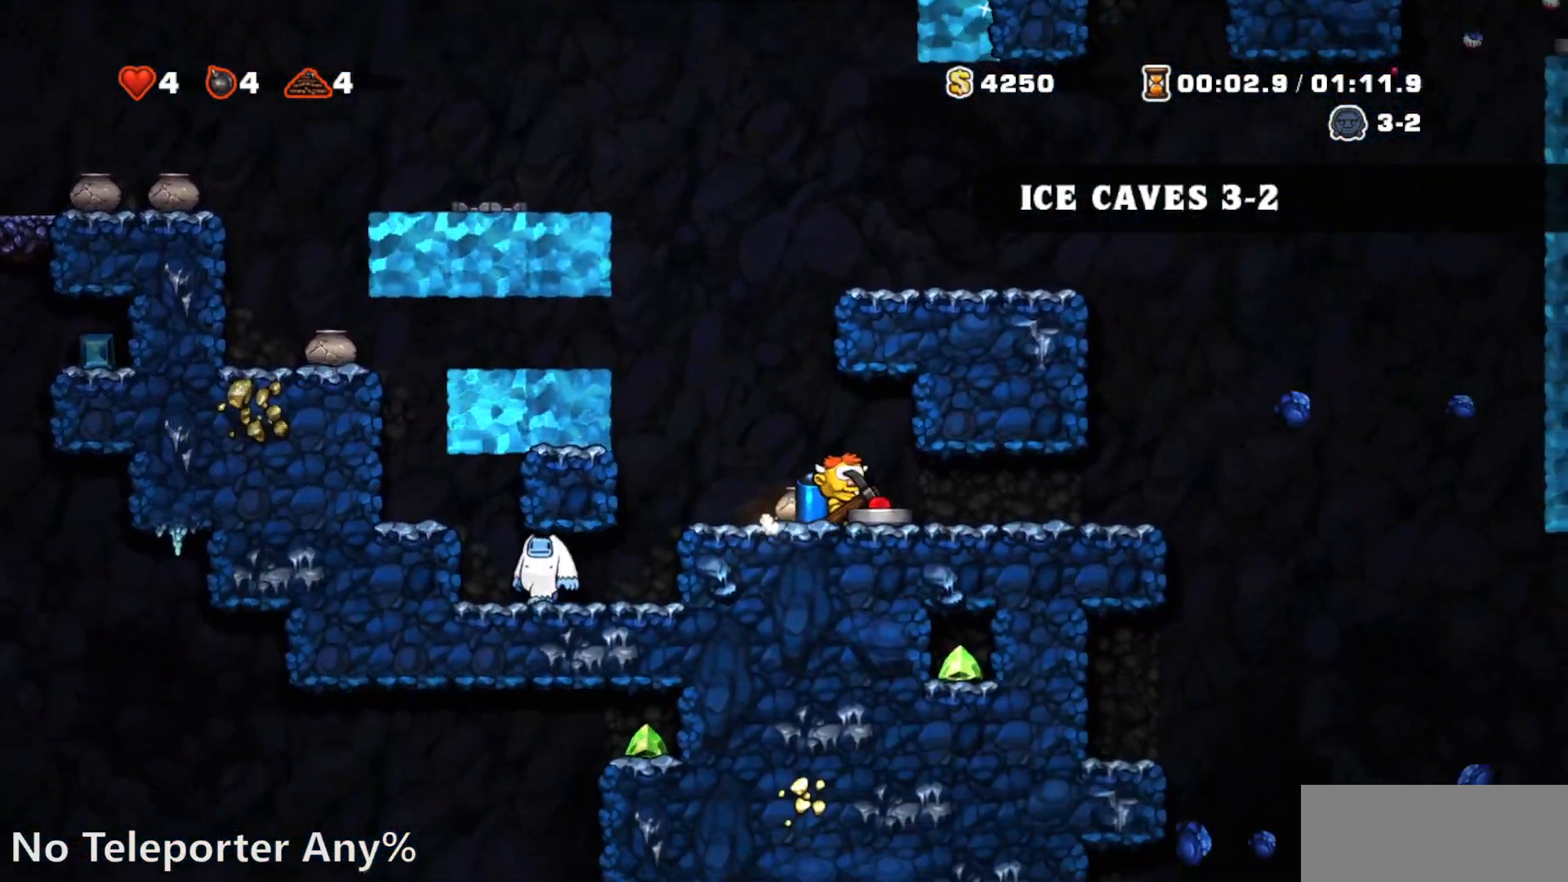
{"dt_ms": 500, "buttons": ["R1", "DPAD_RIGHT"], "events": []}
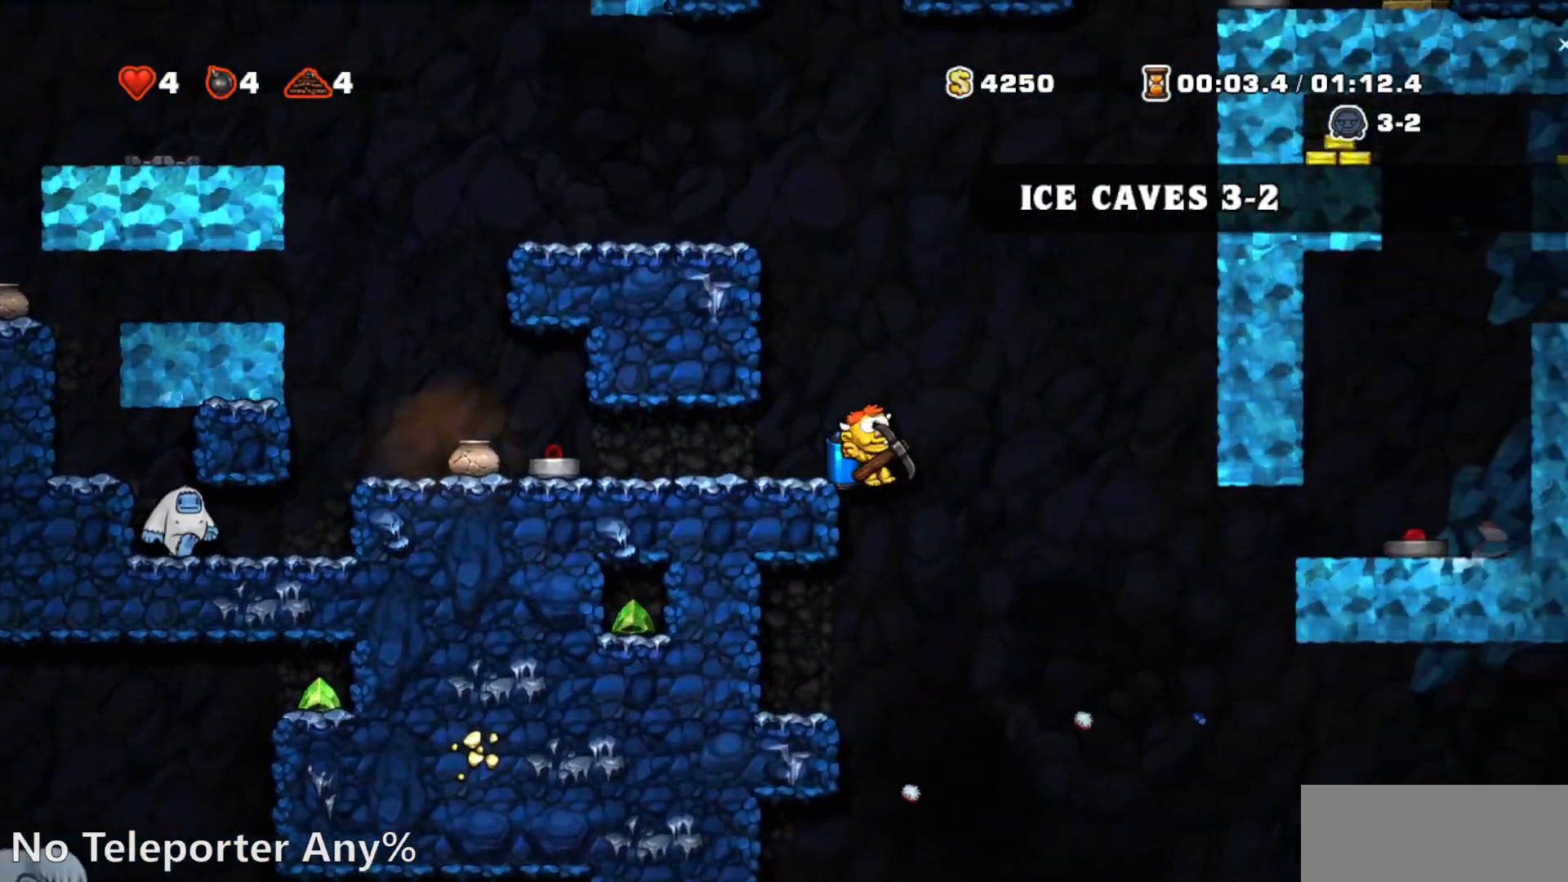
{"dt_ms": 500, "buttons": ["R1"], "events": [[450, "CROSS", "down"], [467, "DPAD_RIGHT", "up"], [500, "CROSS", "up"]]}
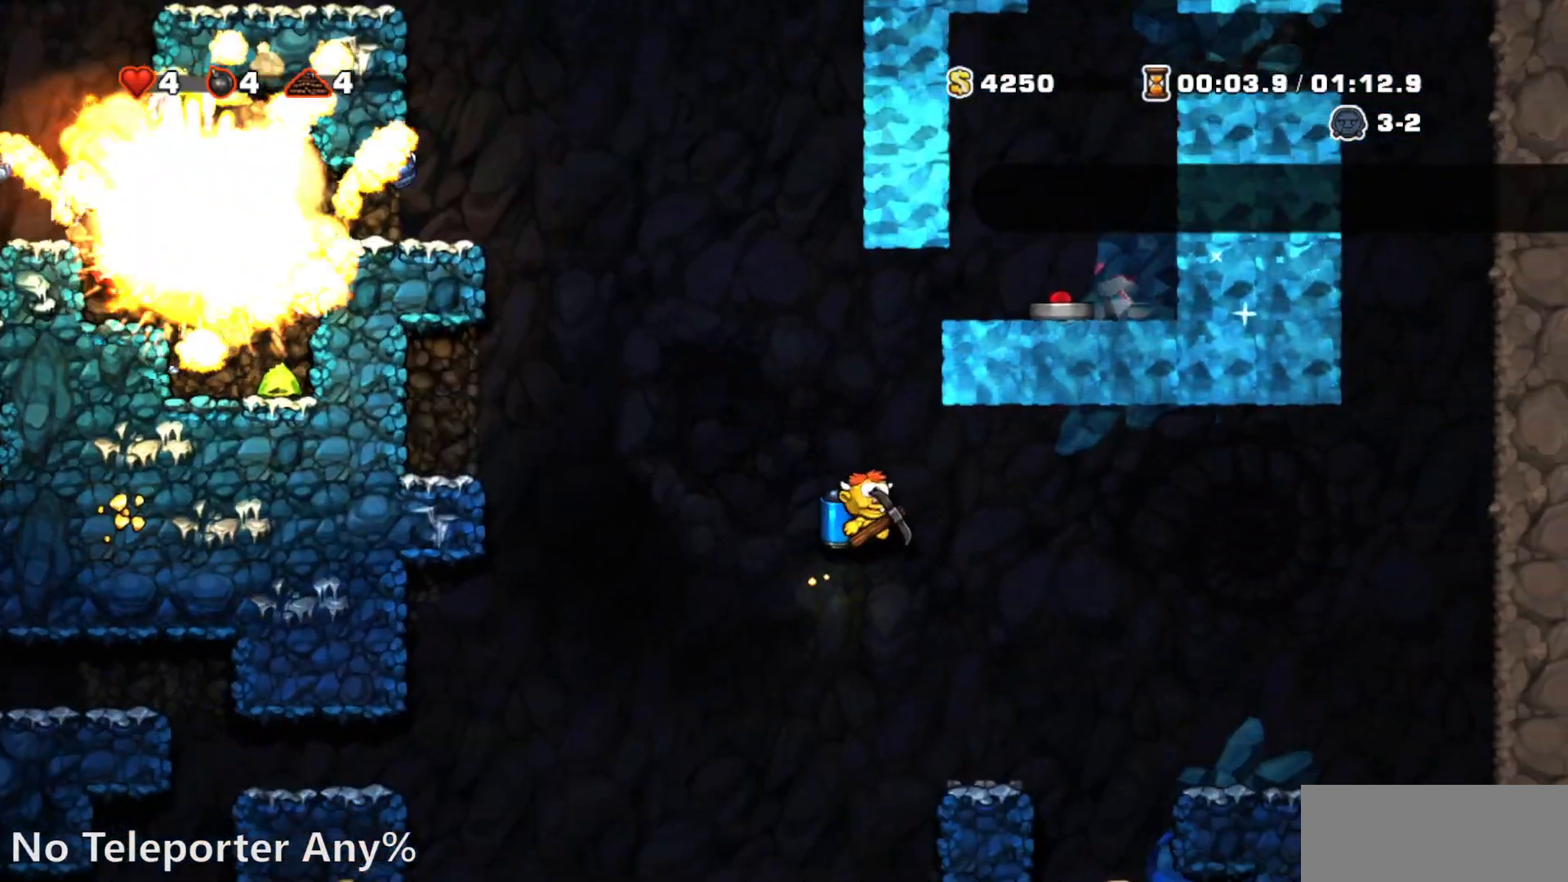
{"dt_ms": 500, "buttons": ["R1"], "events": [[83, "DPAD_RIGHT", "down"], [400, "DPAD_RIGHT", "up"], [417, "CROSS", "down"], [433, "DPAD_LEFT", "down"], [450, "DPAD_LEFT", "up"], [467, "CROSS", "up"]]}
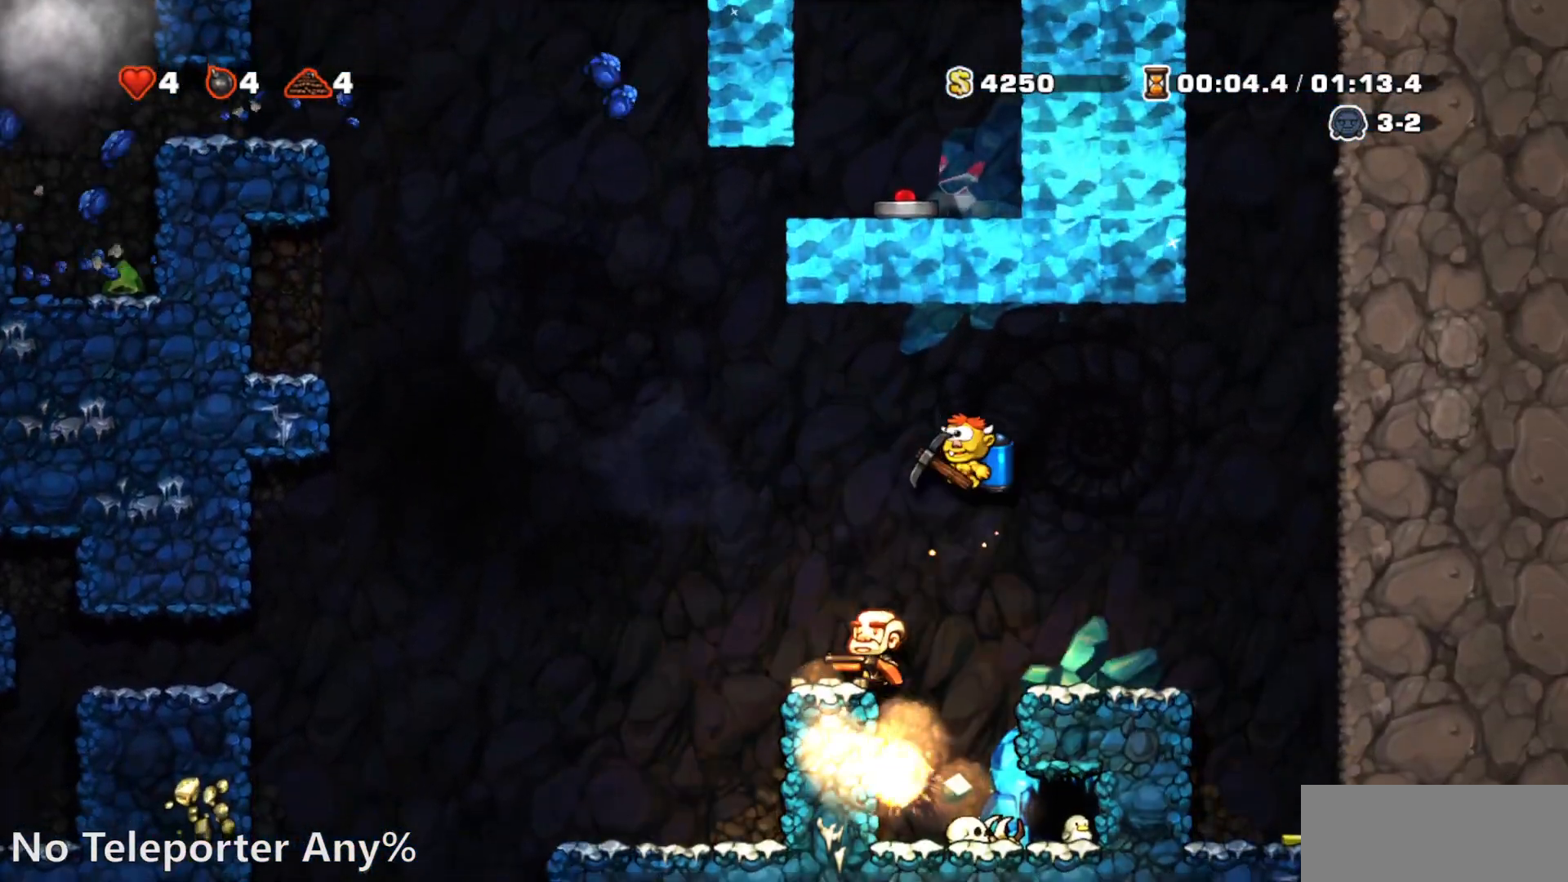
{"dt_ms": 500, "buttons": ["R1"]}
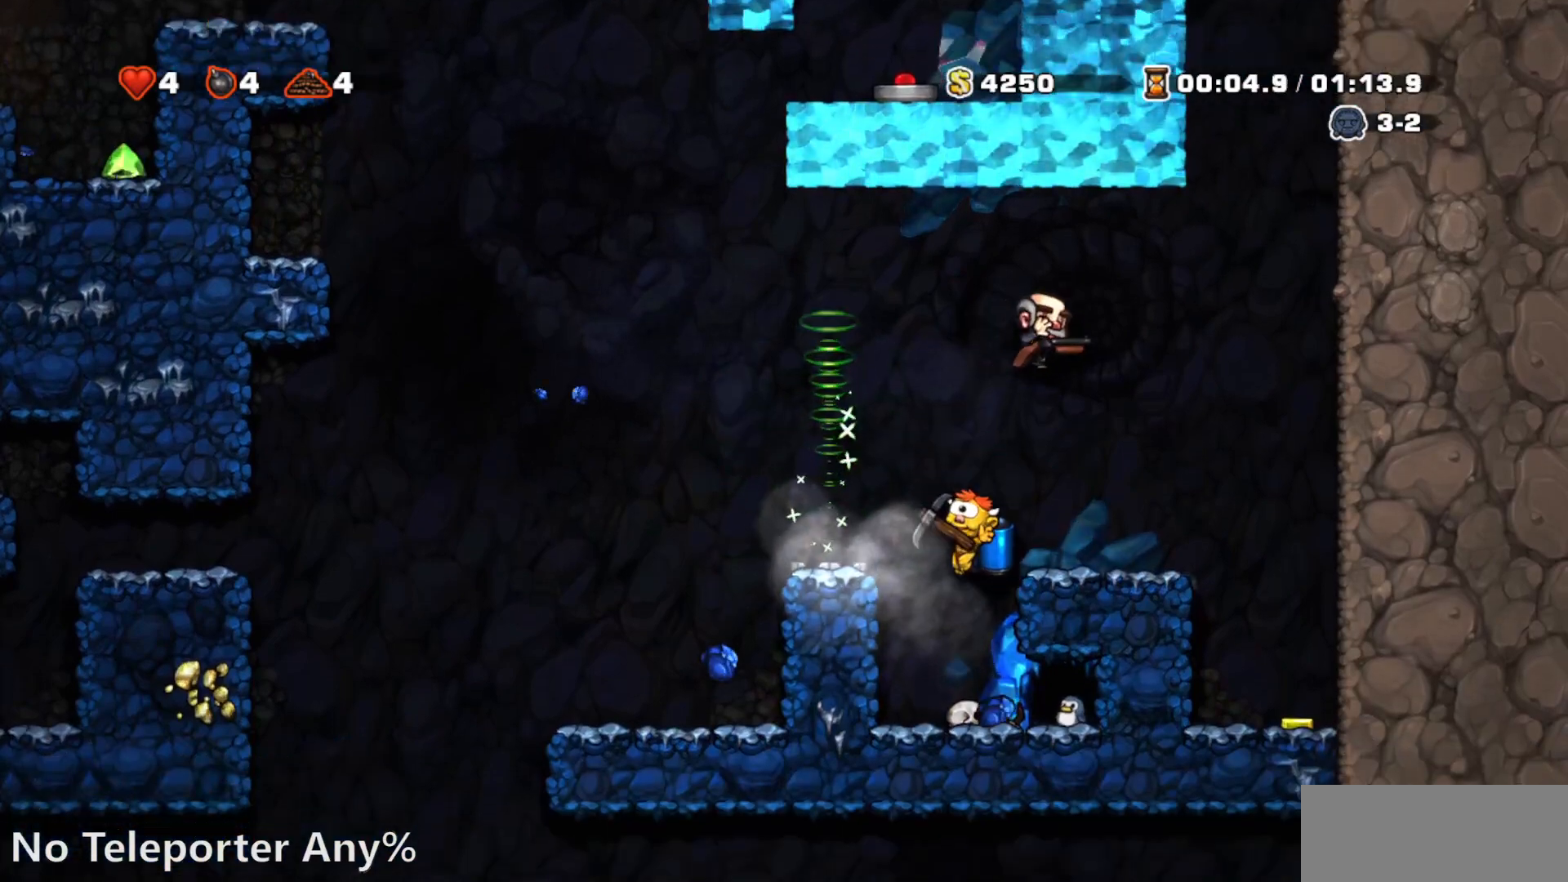
{"dt_ms": 1000, "buttons": []}
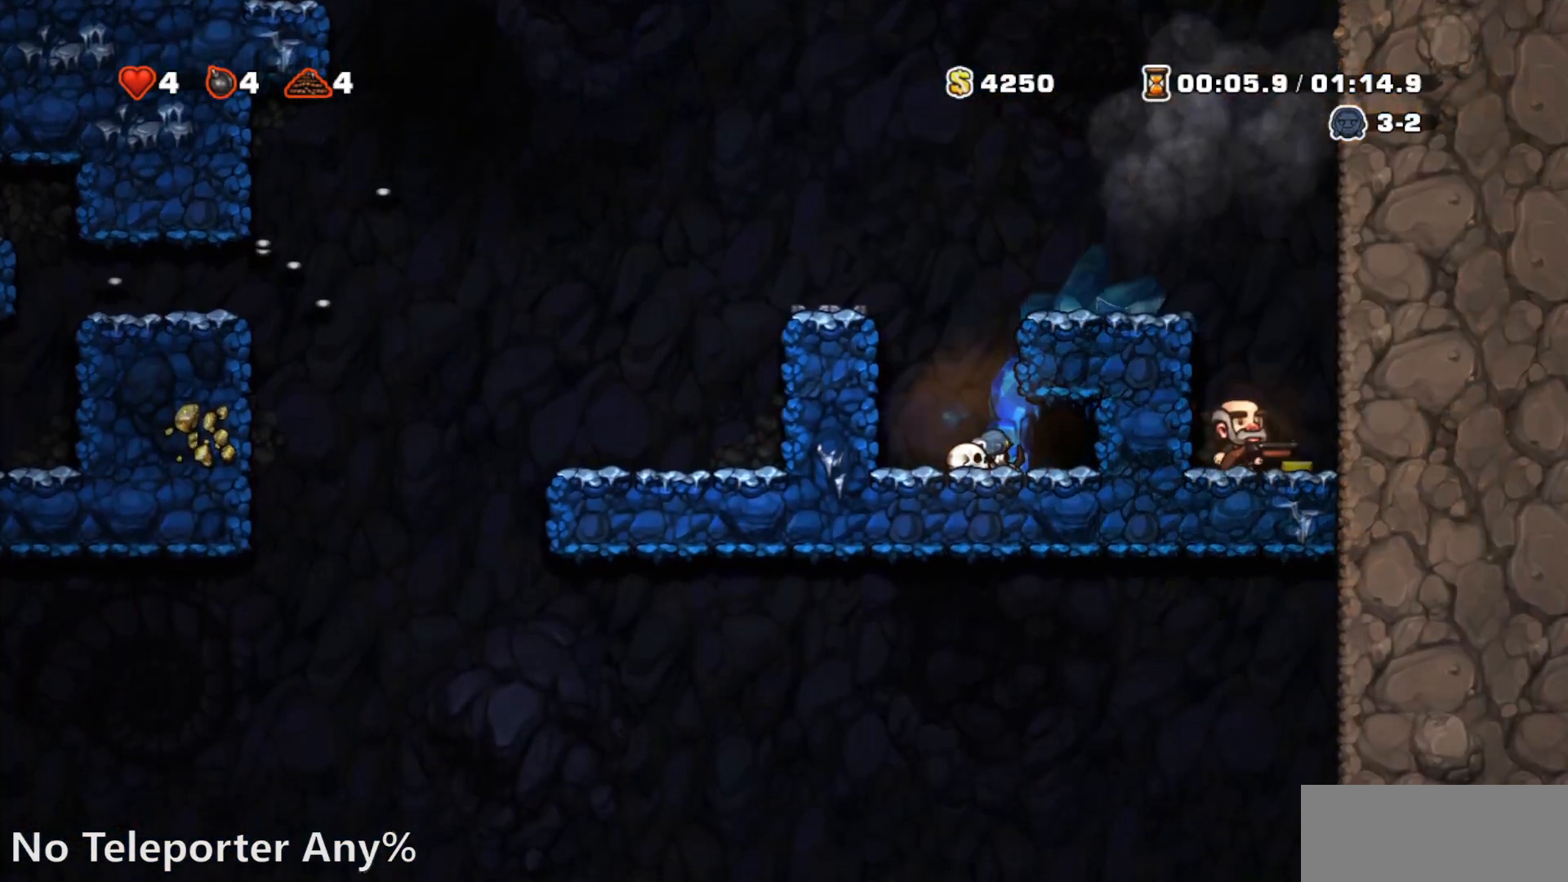
{"dt_ms": 500, "buttons": []}
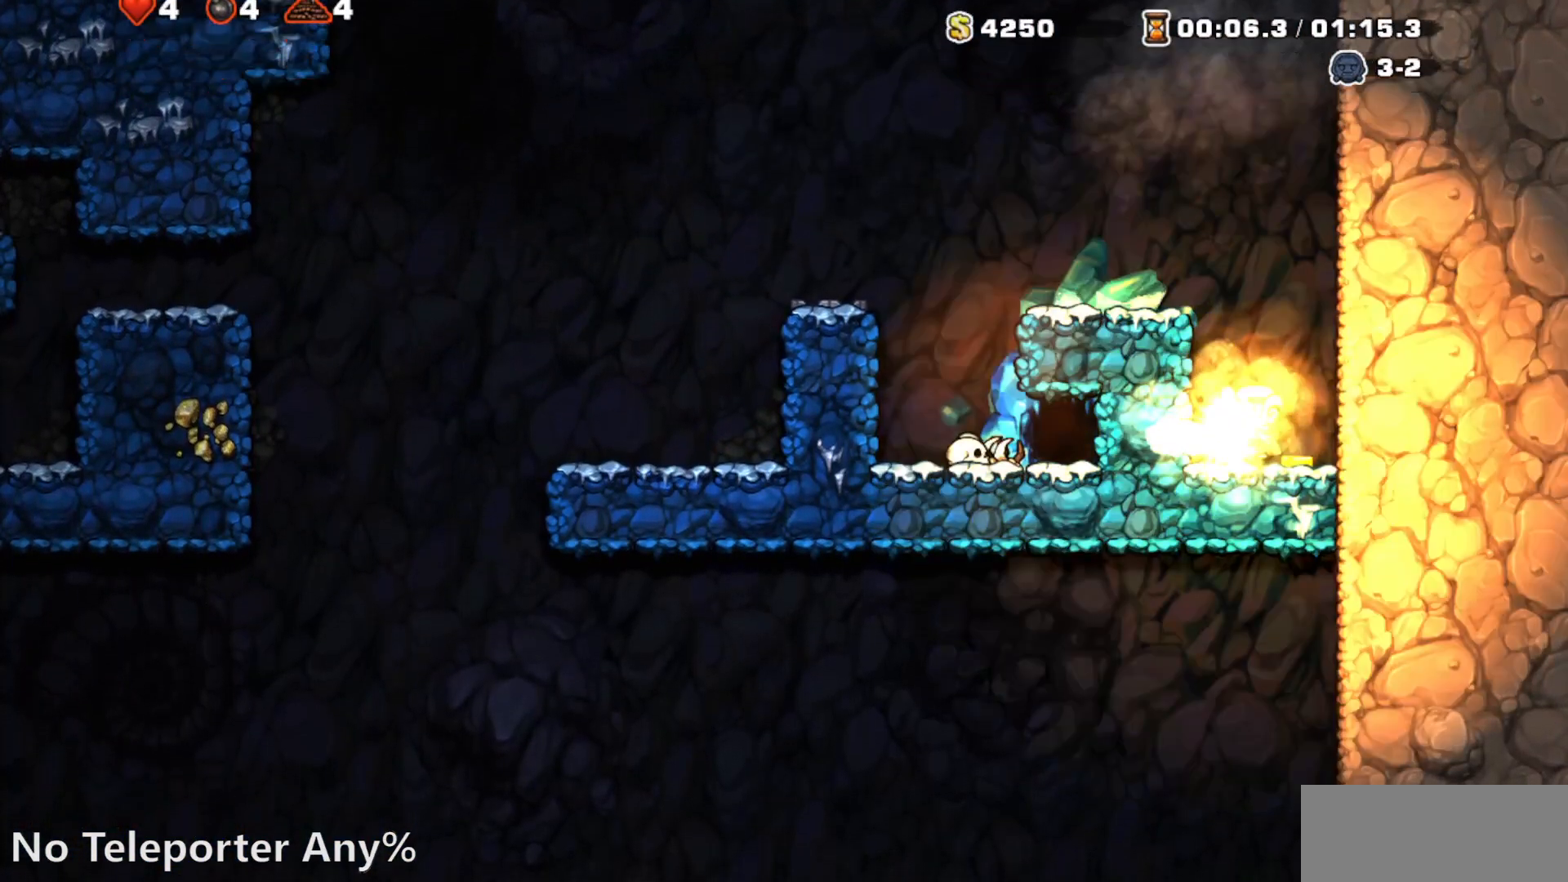
{"dt_ms": 500, "buttons": [], "events": []}
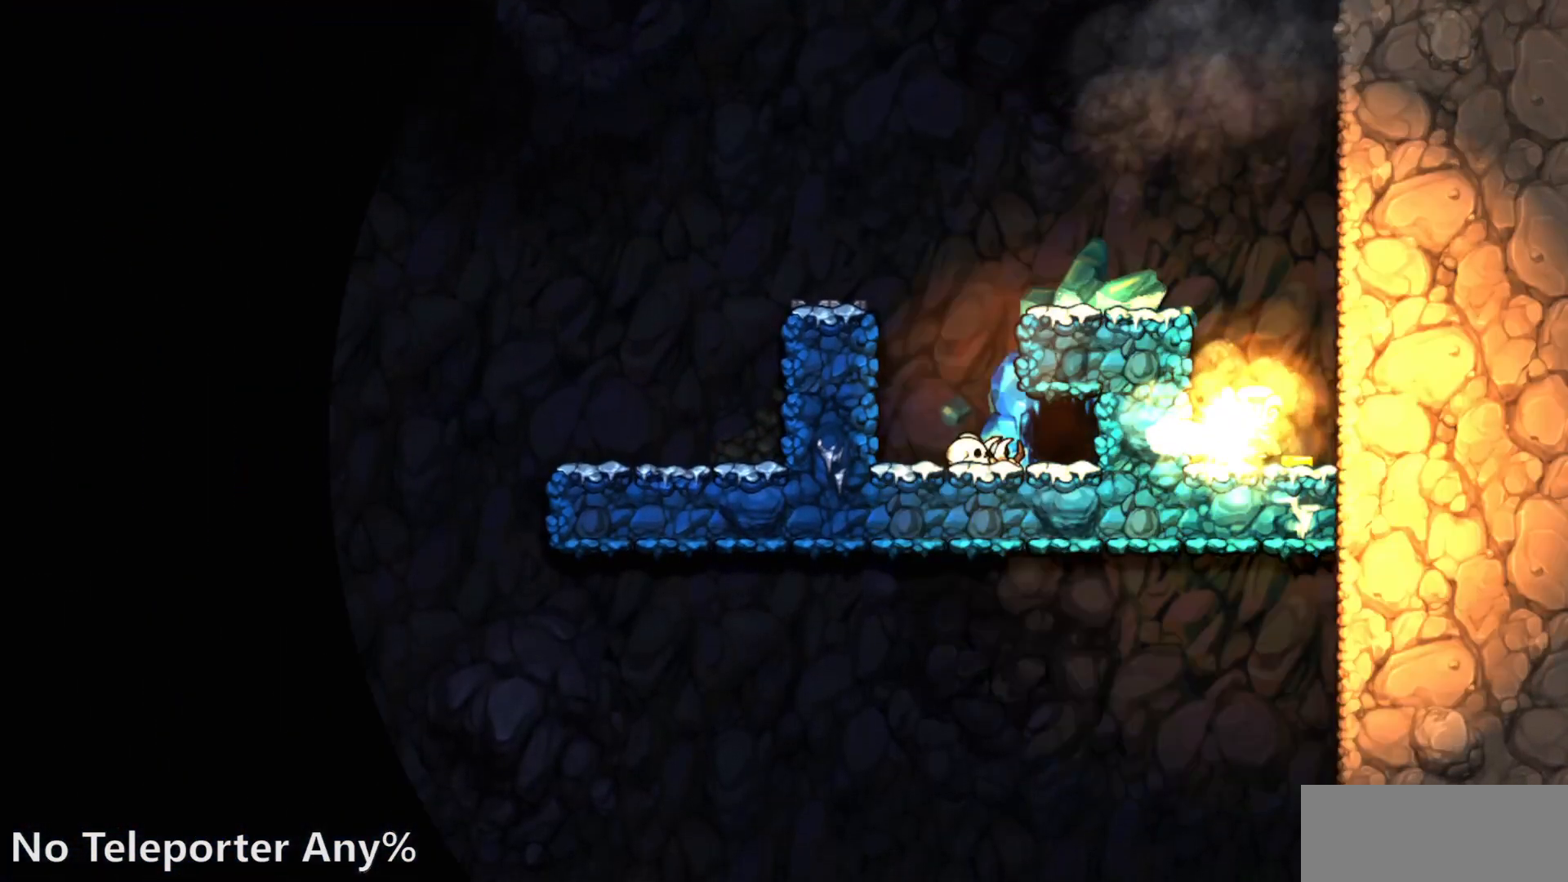
{"dt_ms": 500, "buttons": [], "events": []}
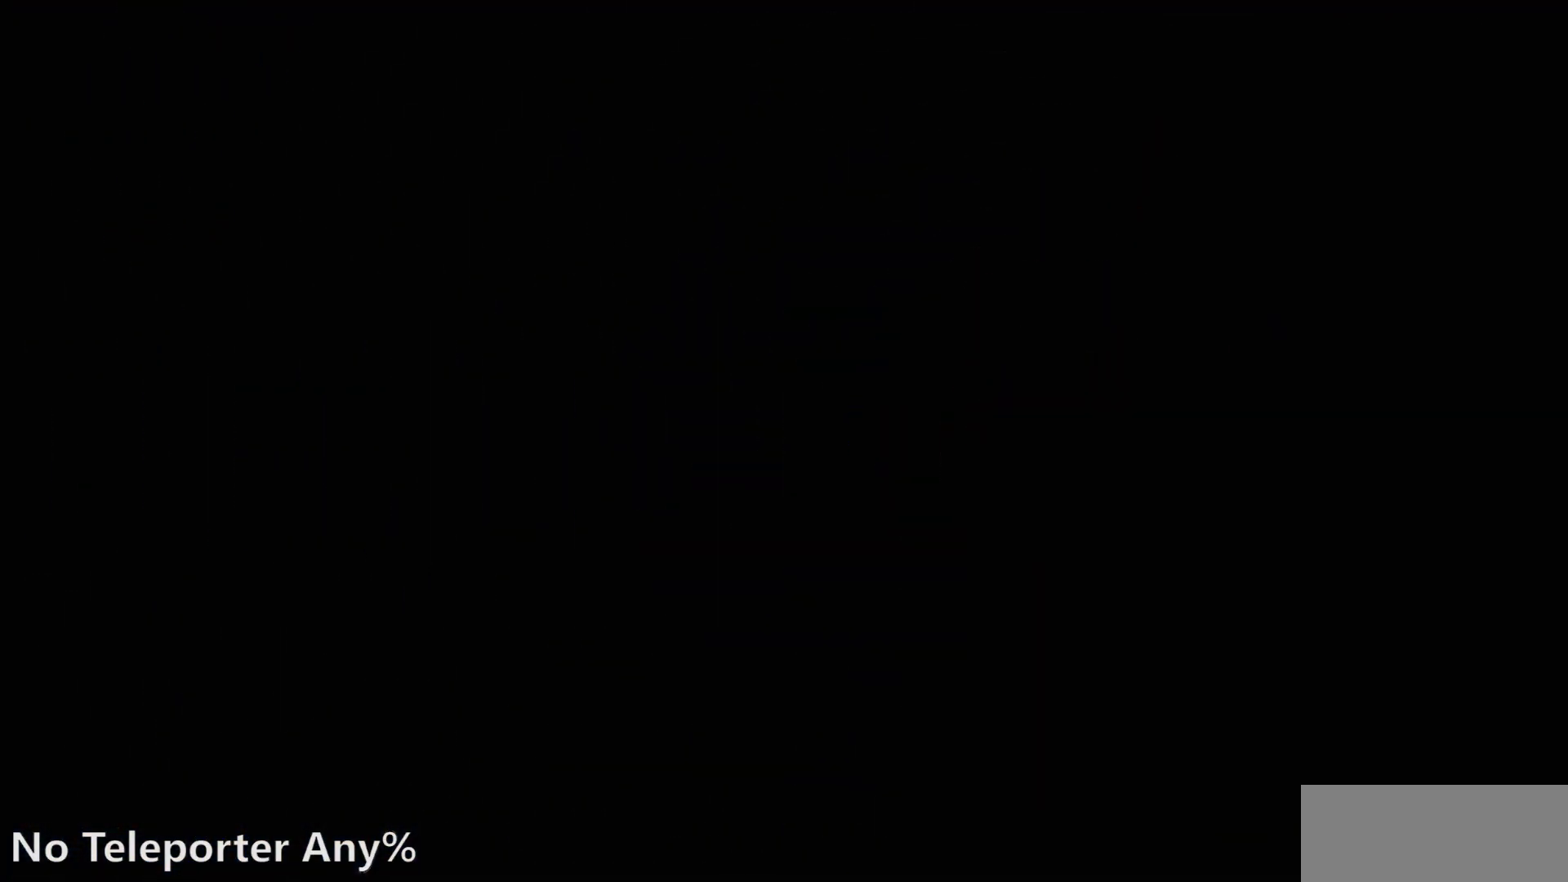
{"dt_ms": 500, "buttons": [], "events": []}
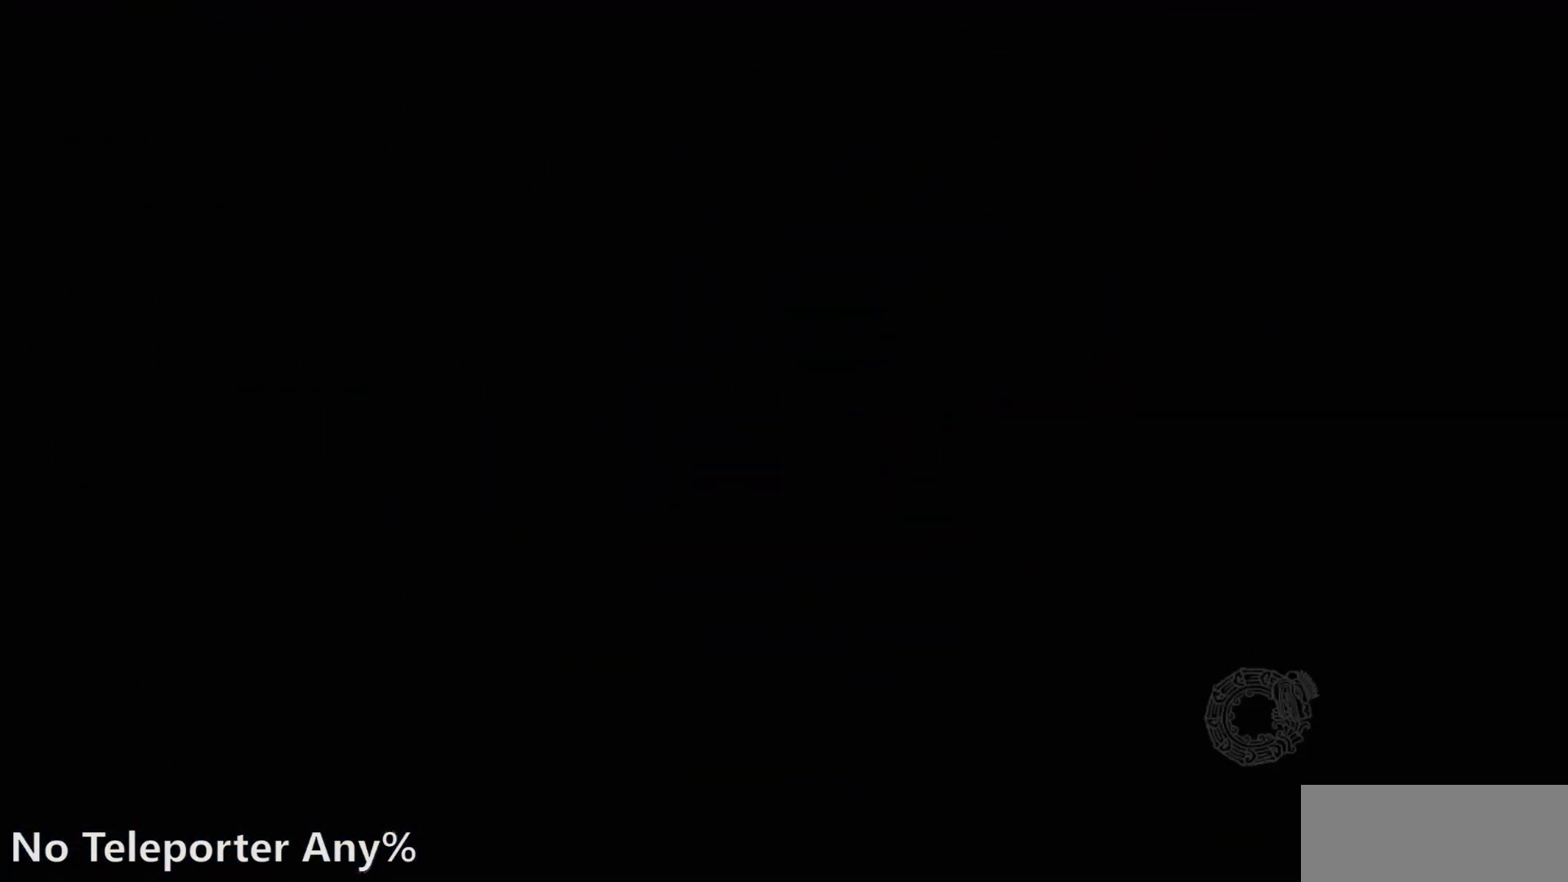
{"dt_ms": 500, "buttons": [], "events": []}
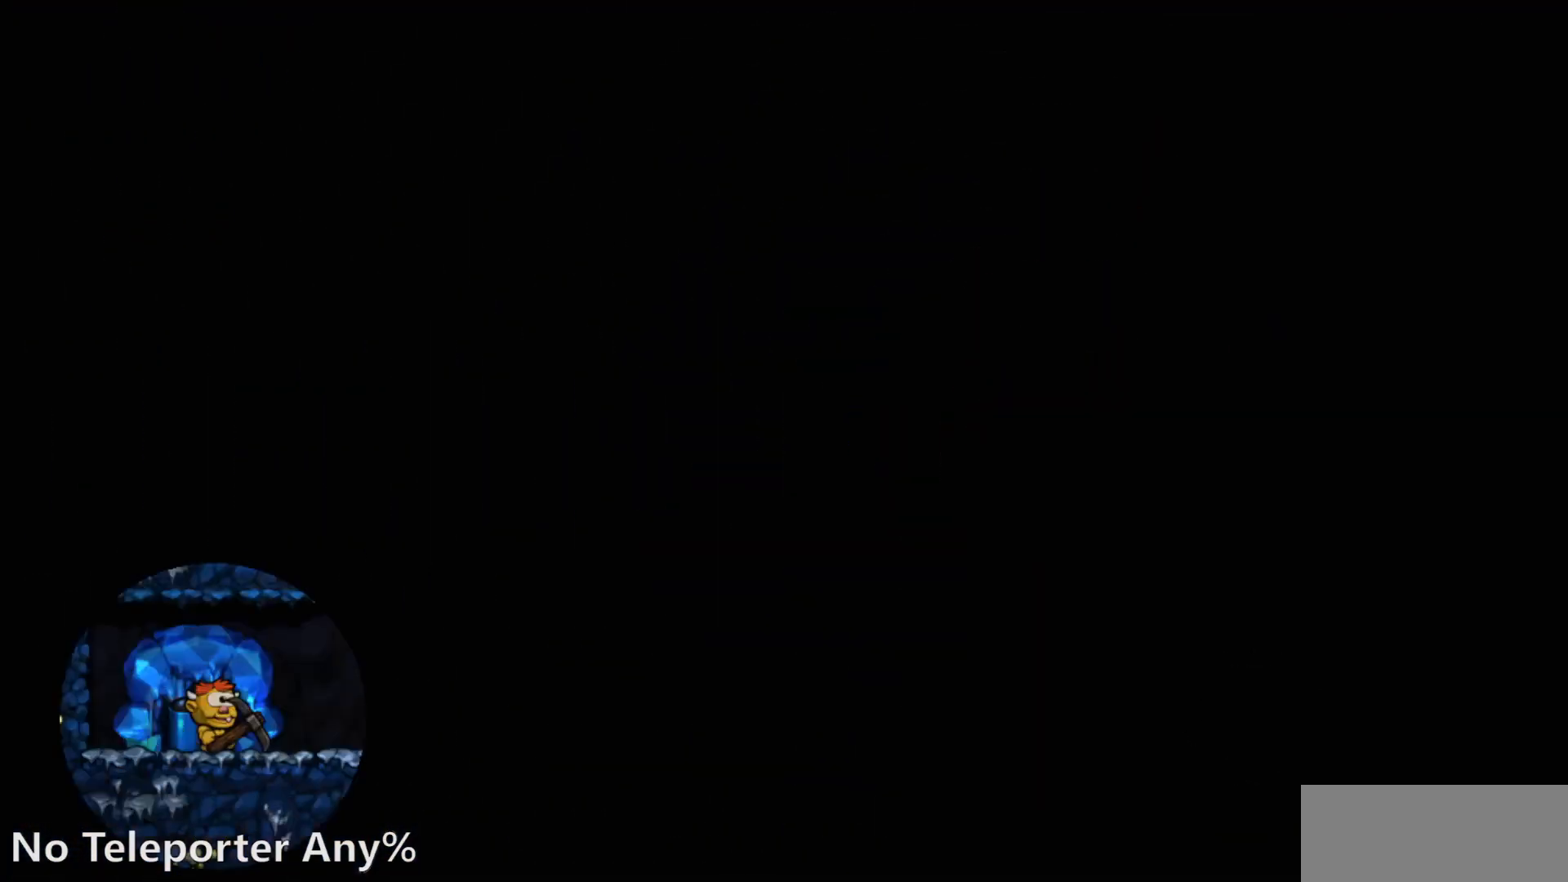
{"dt_ms": 500, "buttons": ["CROSS"], "events": [[283, "CROSS", "down"]]}
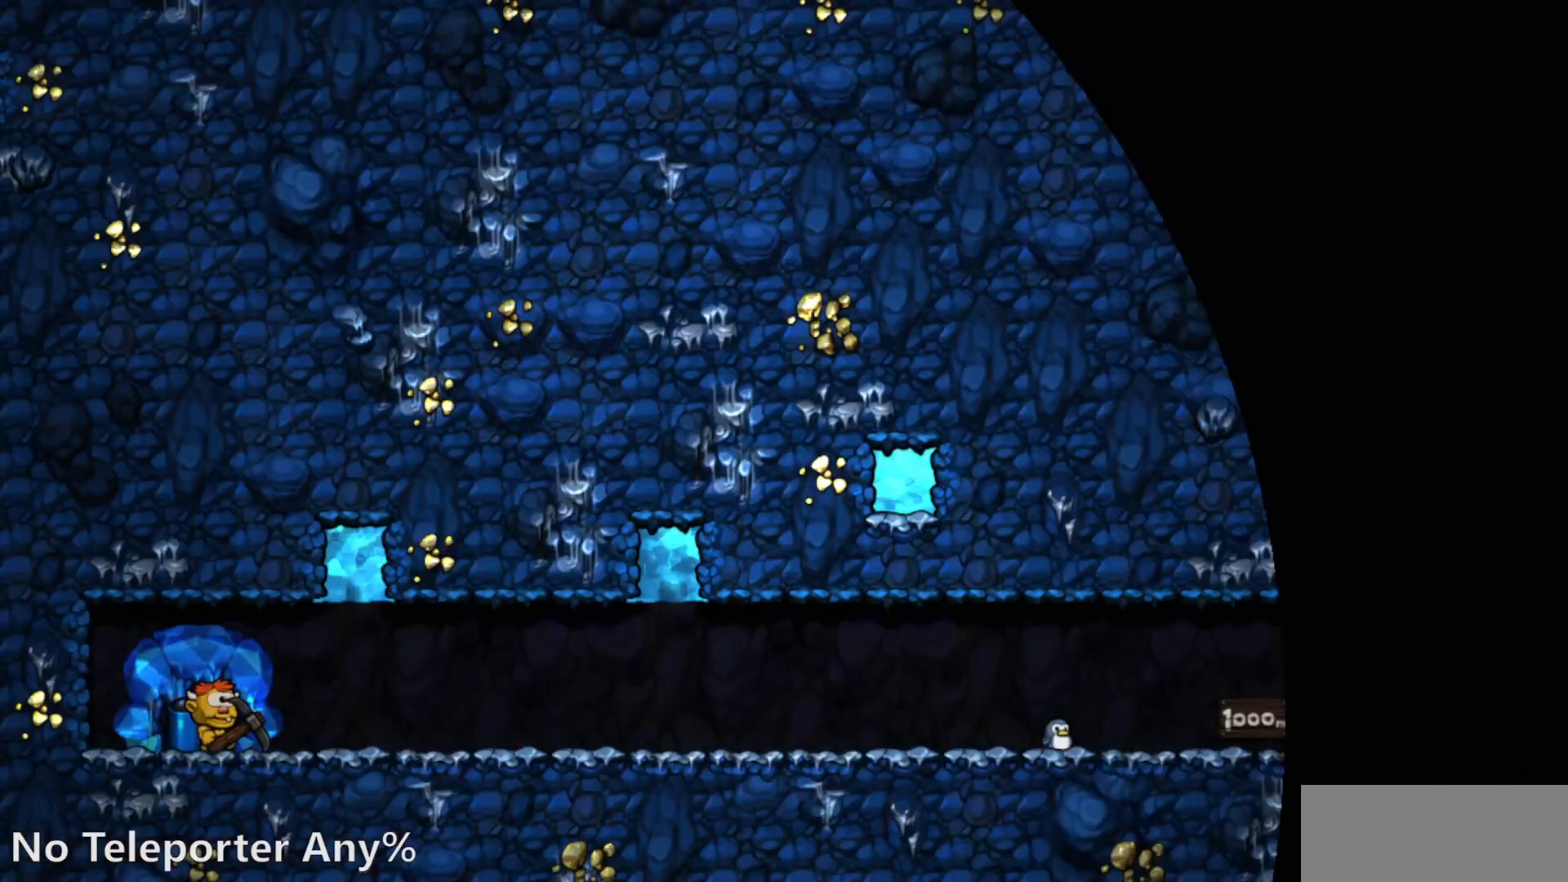
{"dt_ms": 500, "buttons": ["CROSS"], "events": []}
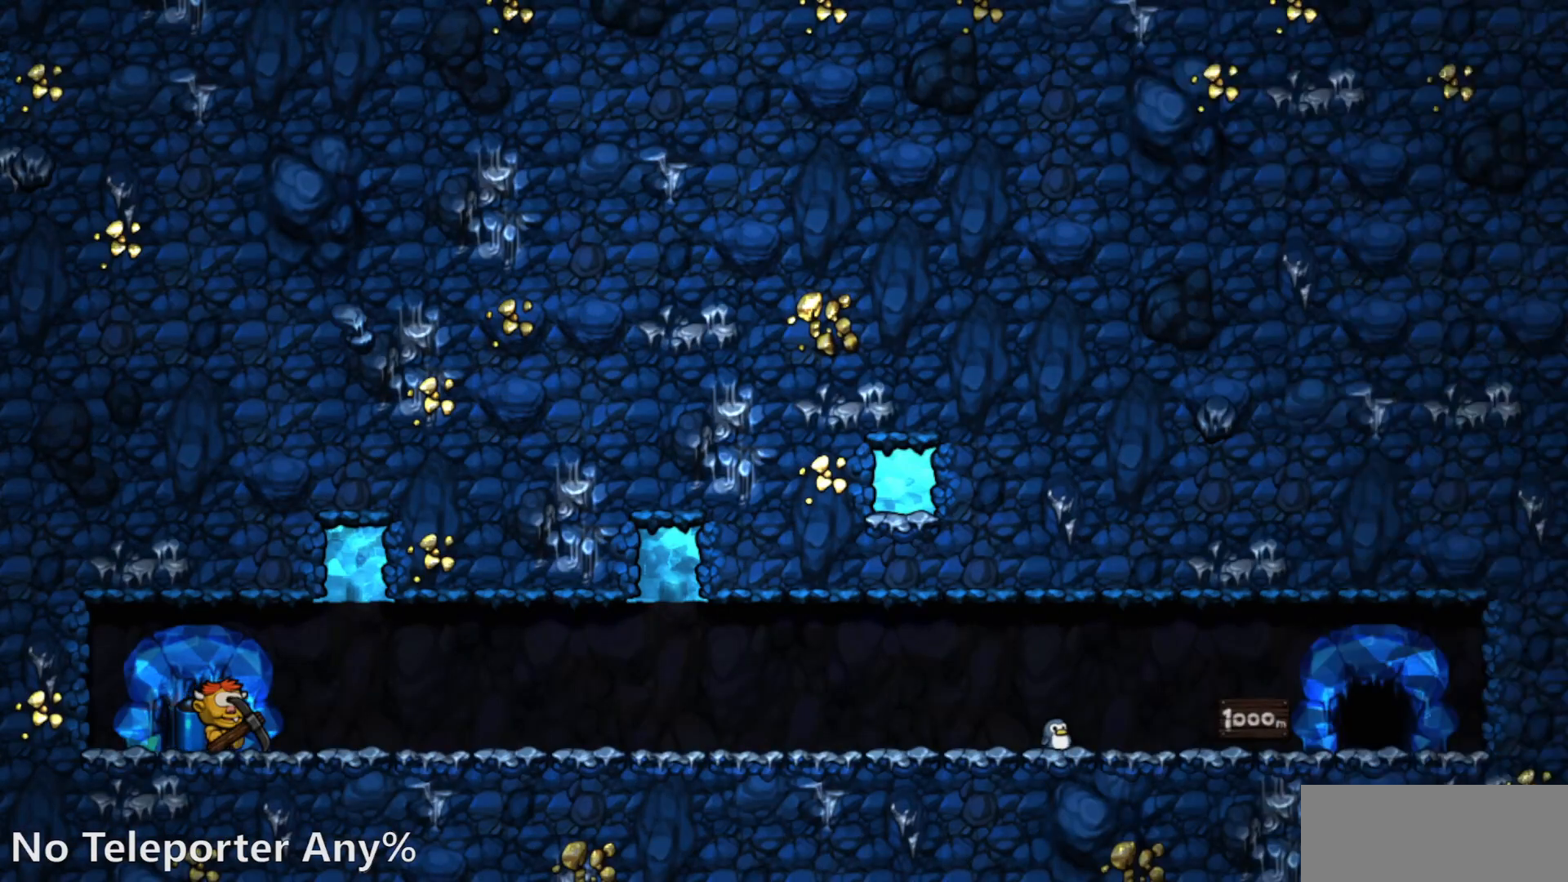
{"dt_ms": 500, "buttons": [], "events": [[367, "CROSS", "up"]]}
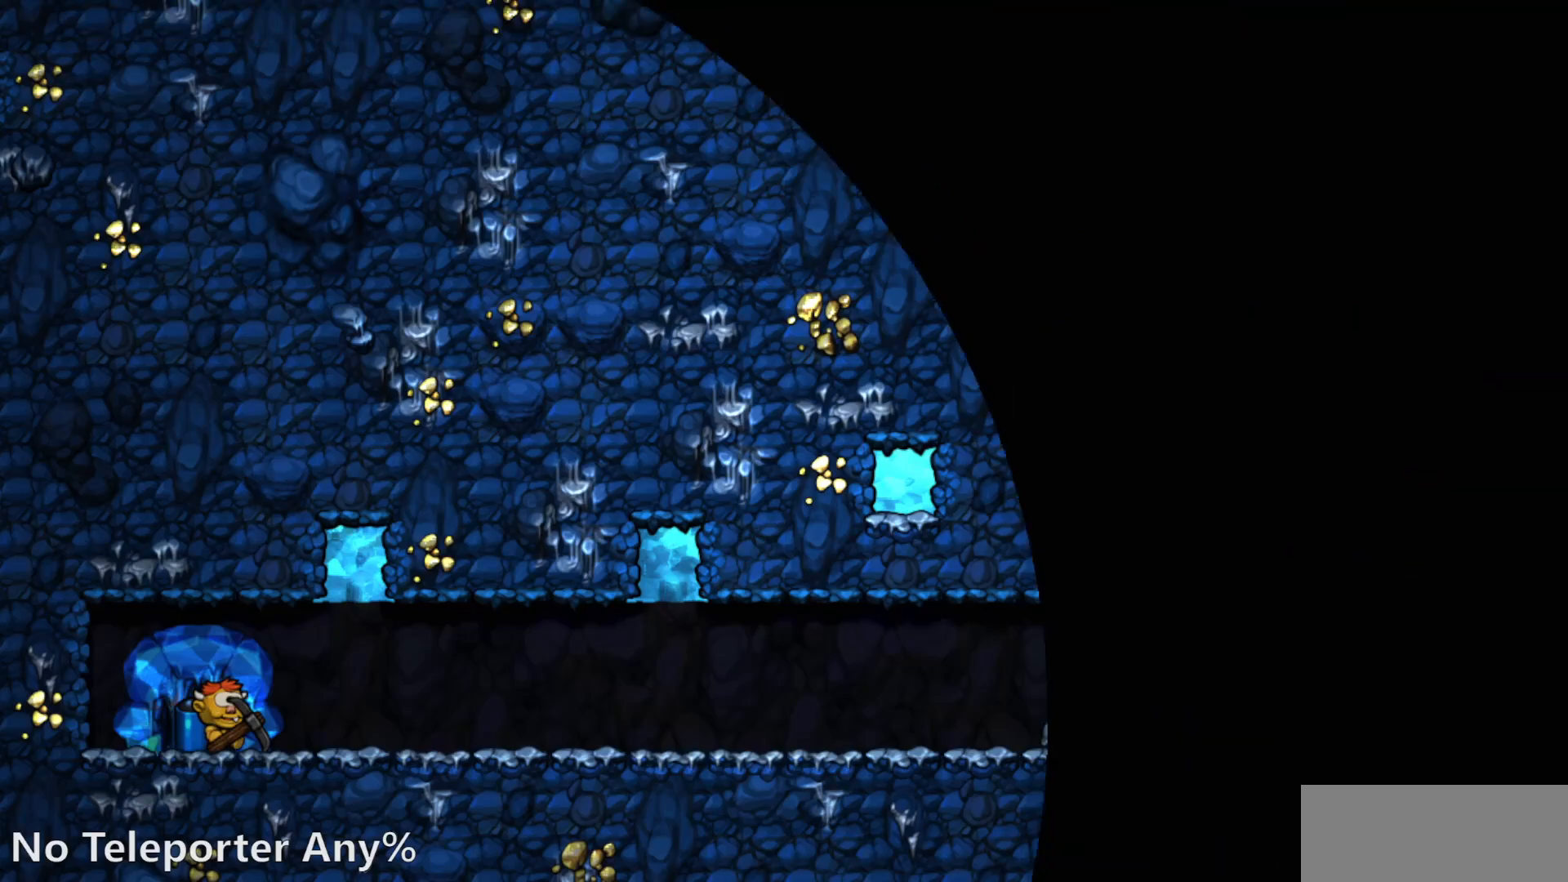
{"dt_ms": 500, "buttons": [], "events": []}
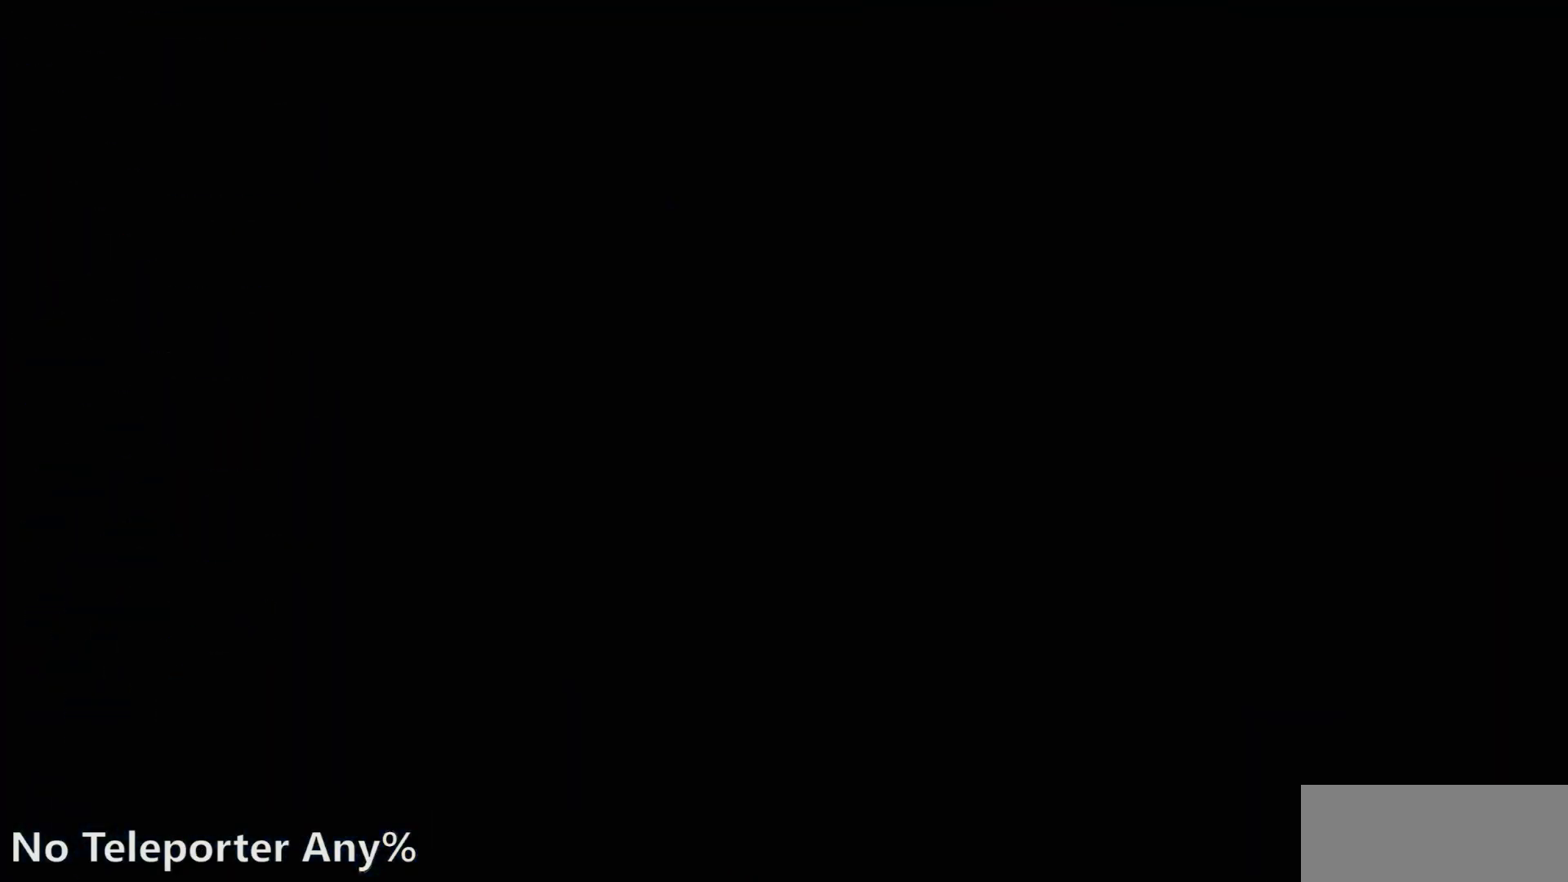
{"dt_ms": 500, "buttons": [], "events": []}
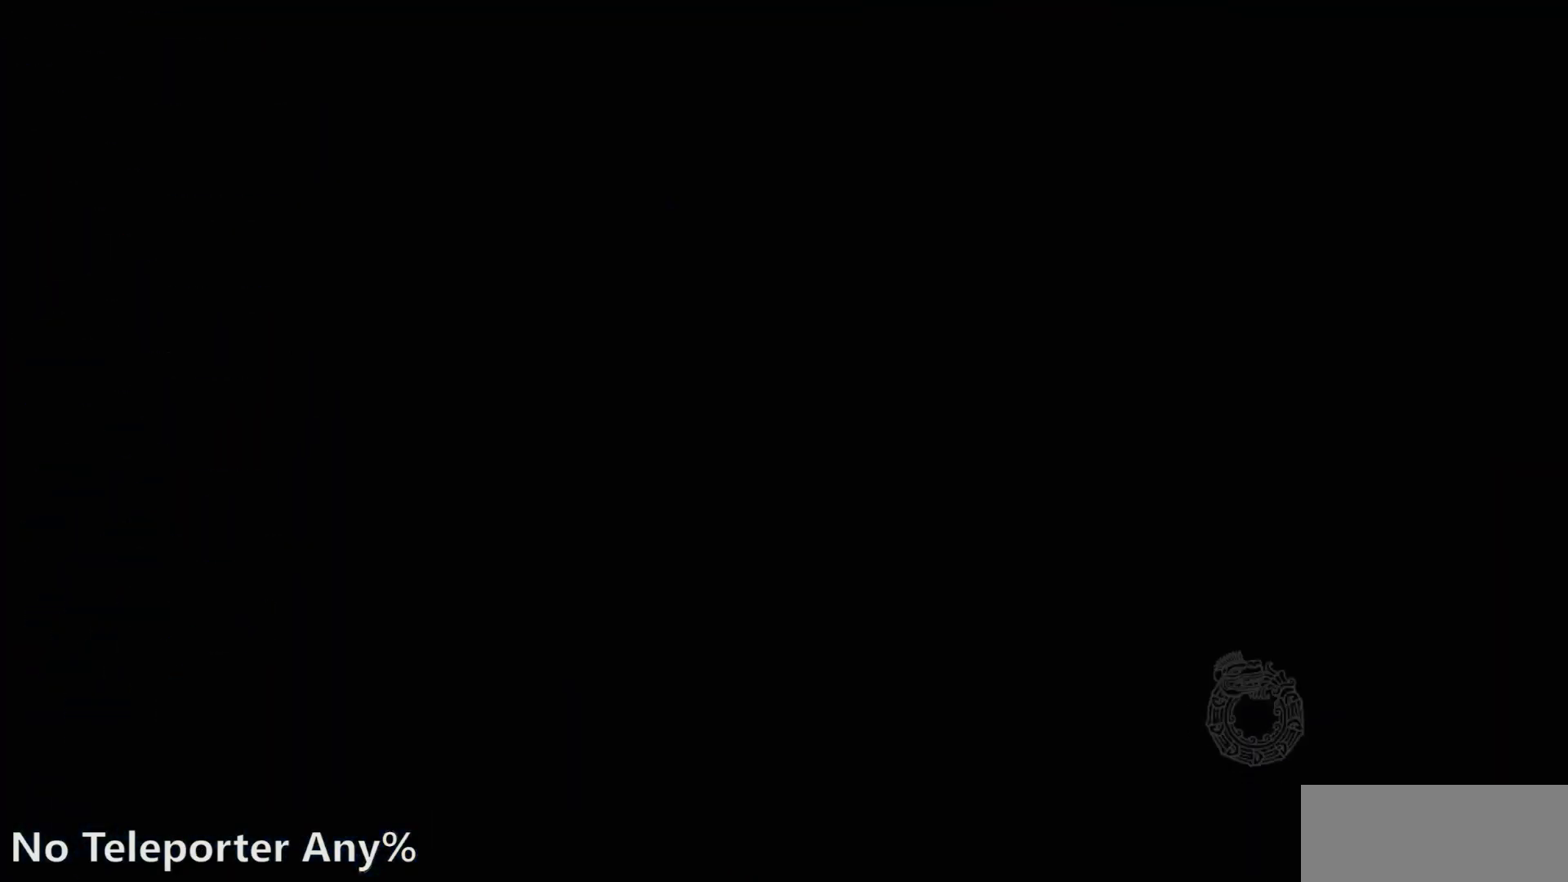
{"dt_ms": 500, "buttons": [], "events": []}
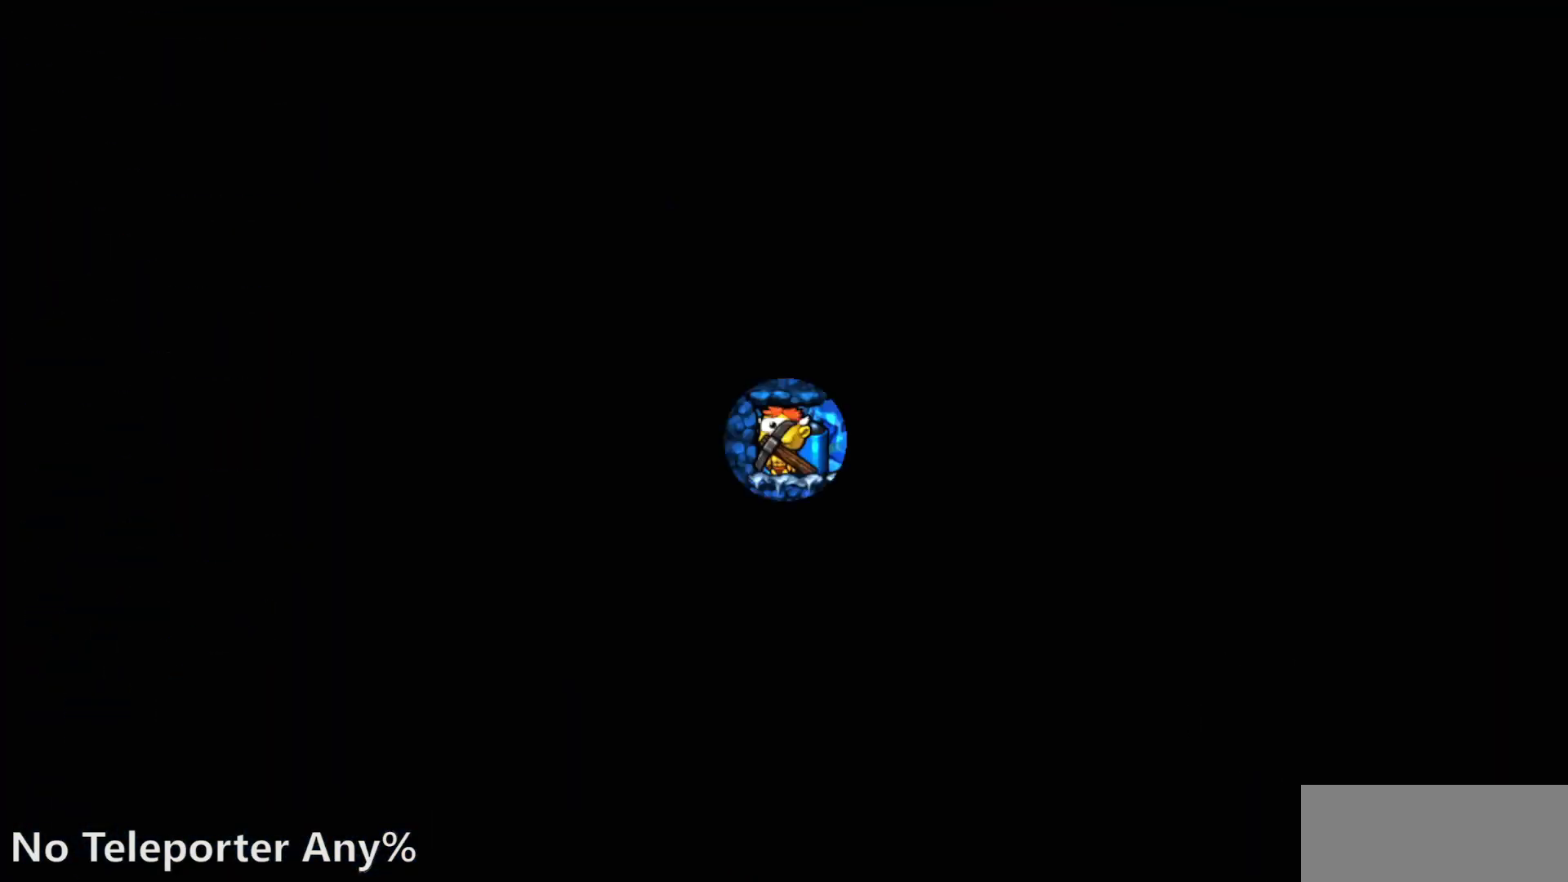
{"dt_ms": 500, "buttons": ["R1", "DPAD_LEFT"], "events": [[367, "DPAD_RIGHT", "down"], [400, "R1", "down"], [433, "DPAD_RIGHT", "up"], [483, "DPAD_LEFT", "down"]]}
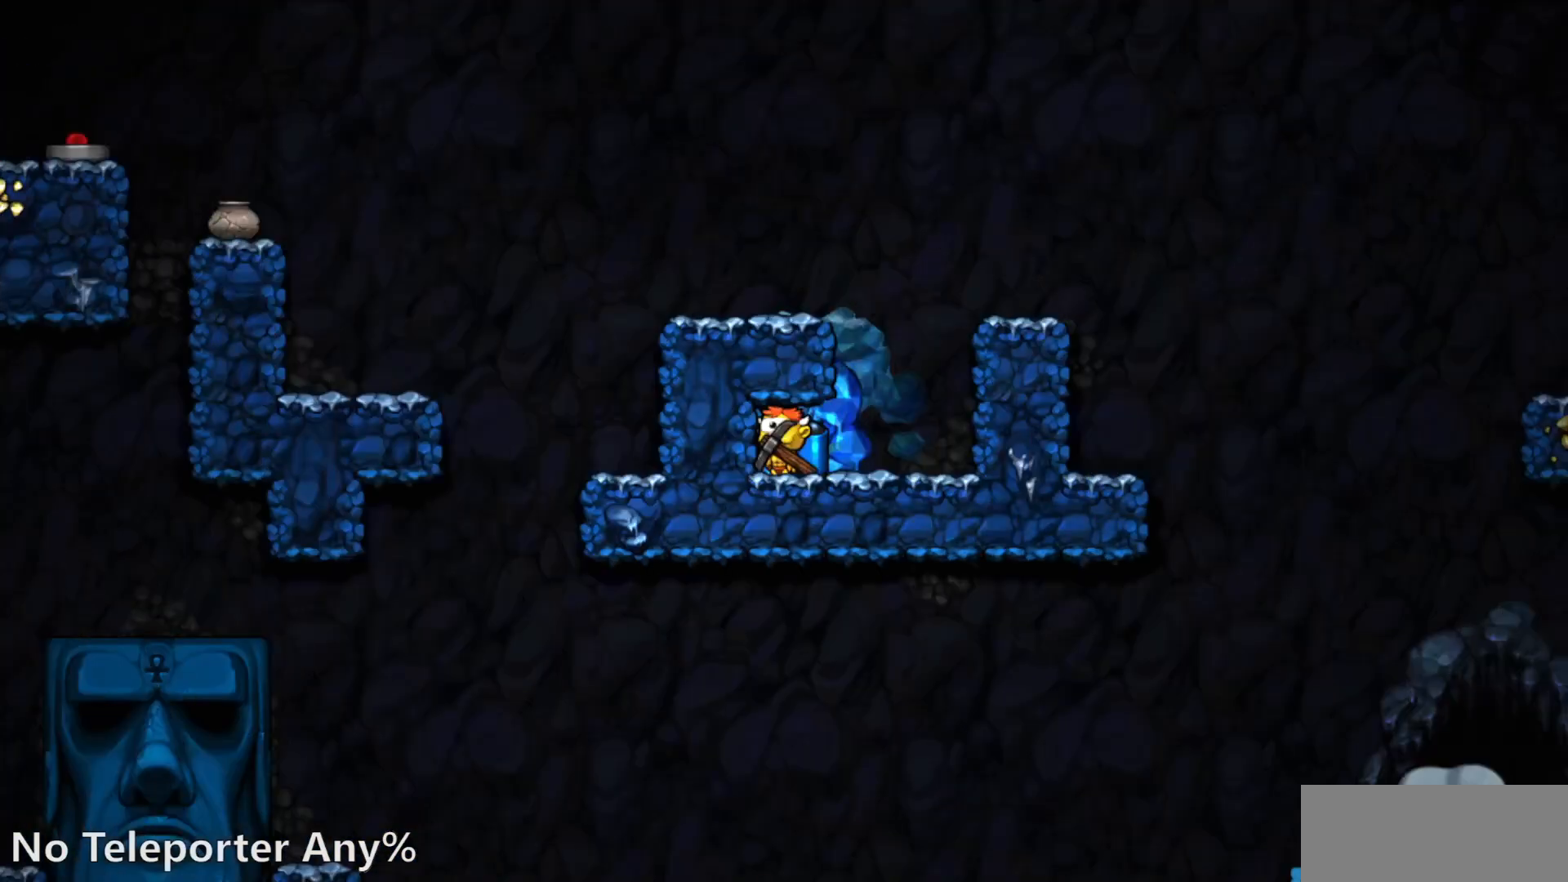
{"dt_ms": 500, "buttons": ["R1"], "events": [[50, "DPAD_LEFT", "up"], [117, "DPAD_RIGHT", "down"], [217, "DPAD_RIGHT", "up"]]}
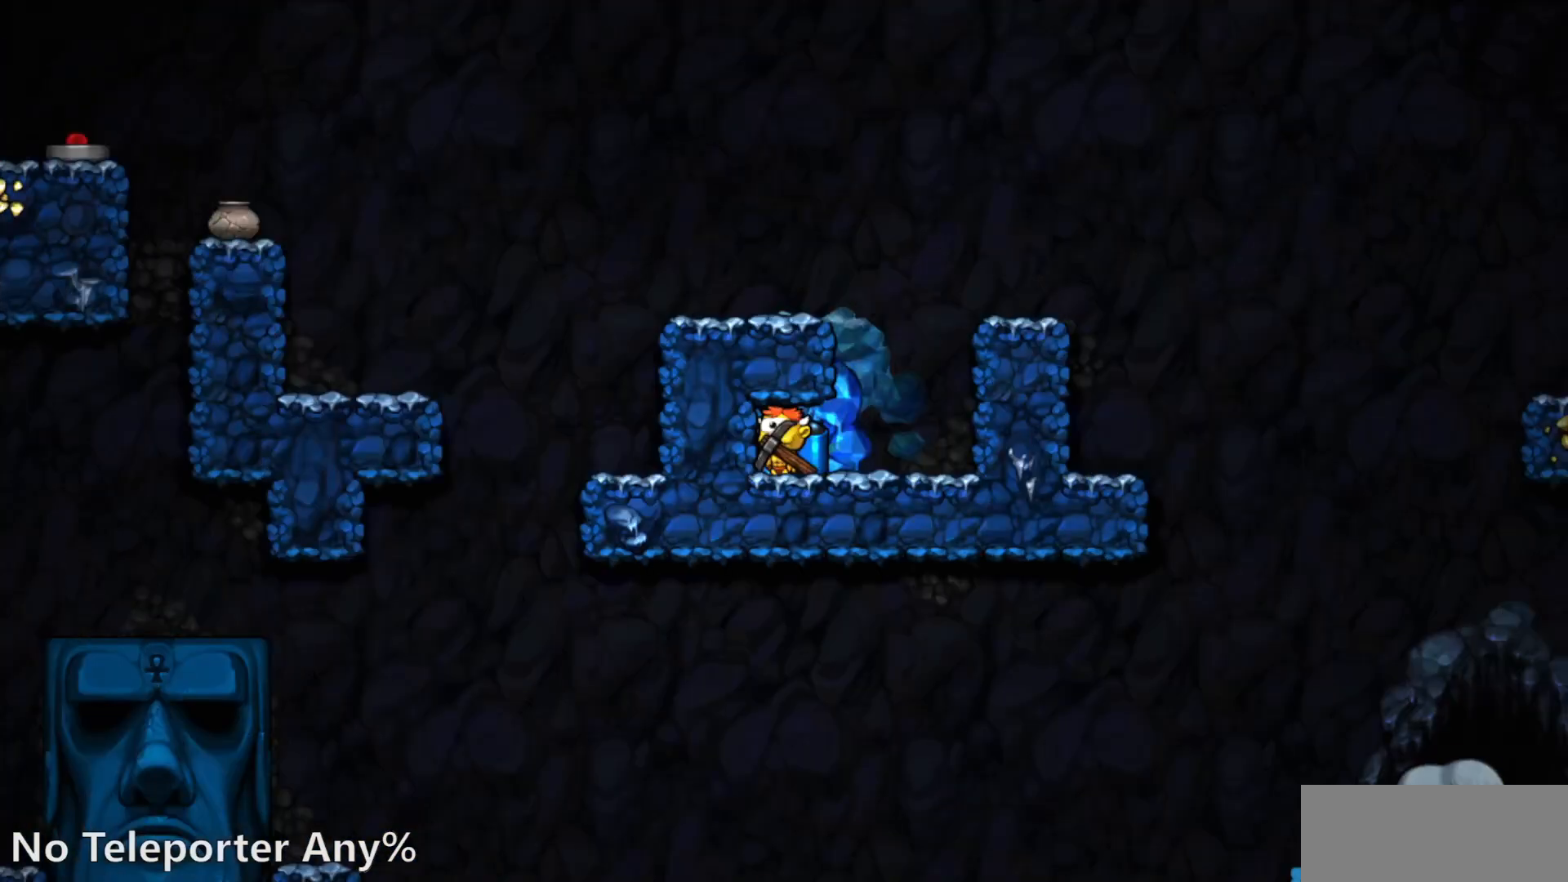
{"dt_ms": 1000, "buttons": ["R1", "DPAD_LEFT"]}
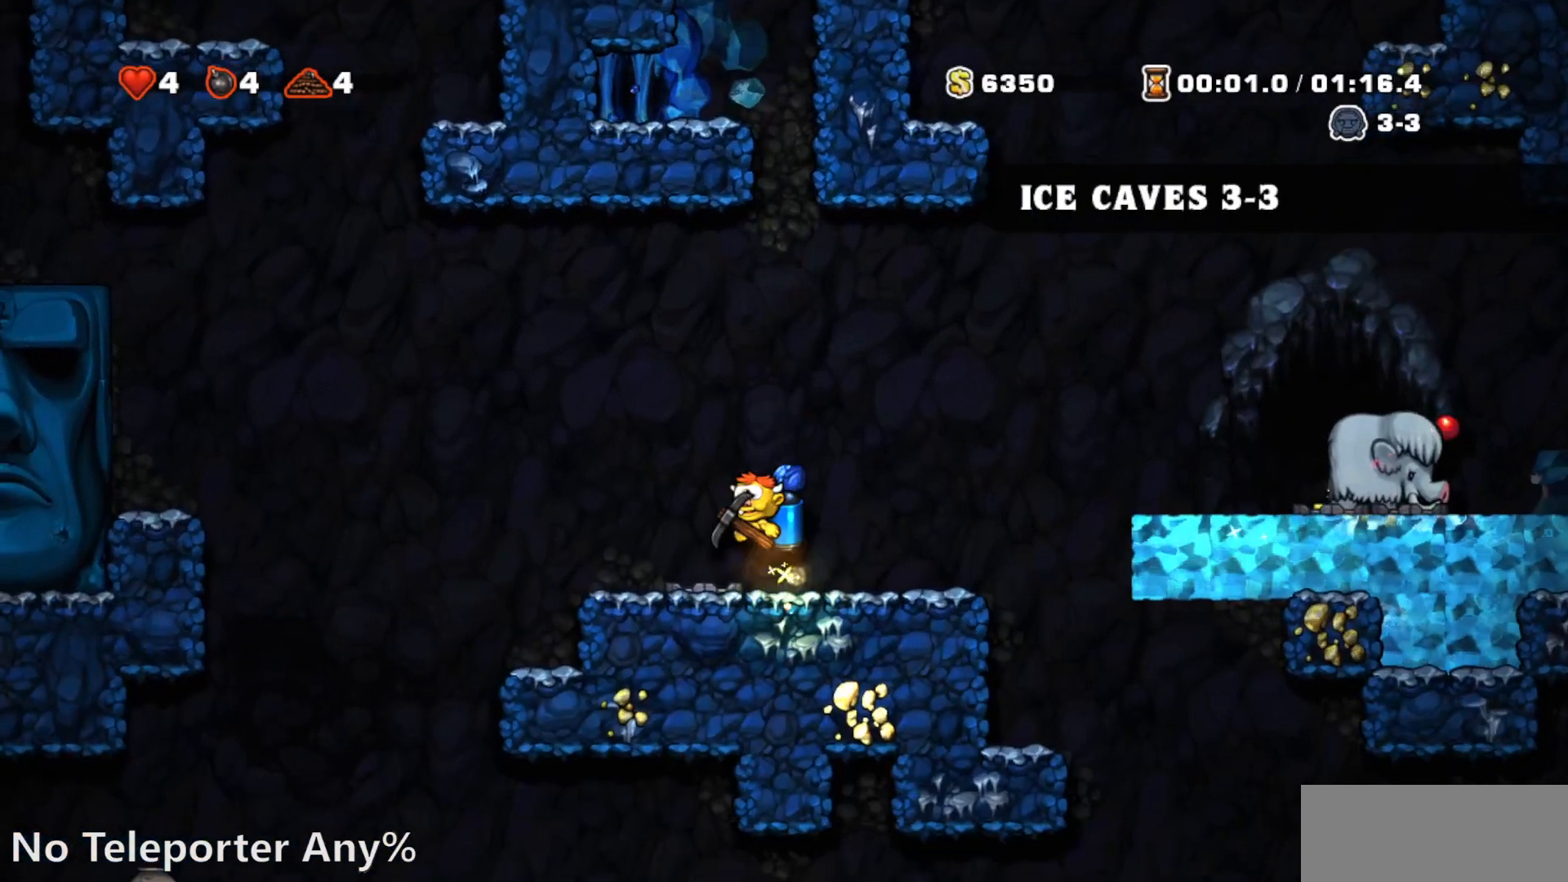
{"dt_ms": 500, "buttons": ["R1", "DPAD_RIGHT"], "events": [[417, "DPAD_LEFT", "up"], [467, "DPAD_RIGHT", "down"]]}
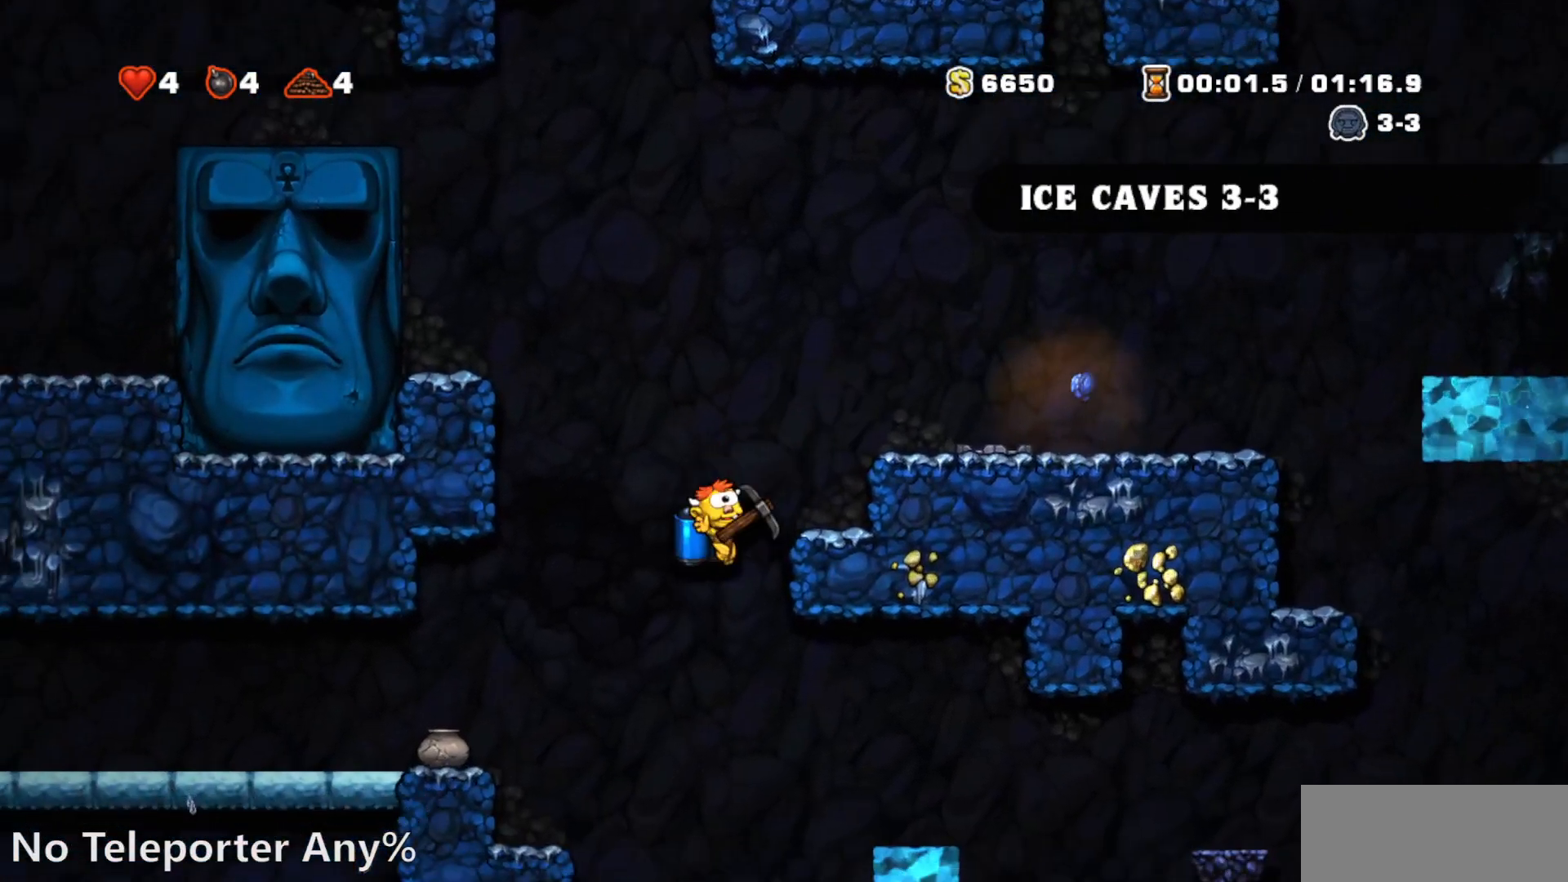
{"dt_ms": 500, "buttons": ["R1"], "events": [[183, "CROSS", "down"], [183, "DPAD_RIGHT", "up"], [200, "DPAD_LEFT", "down"], [217, "CROSS", "up"], [300, "DPAD_LEFT", "up"]]}